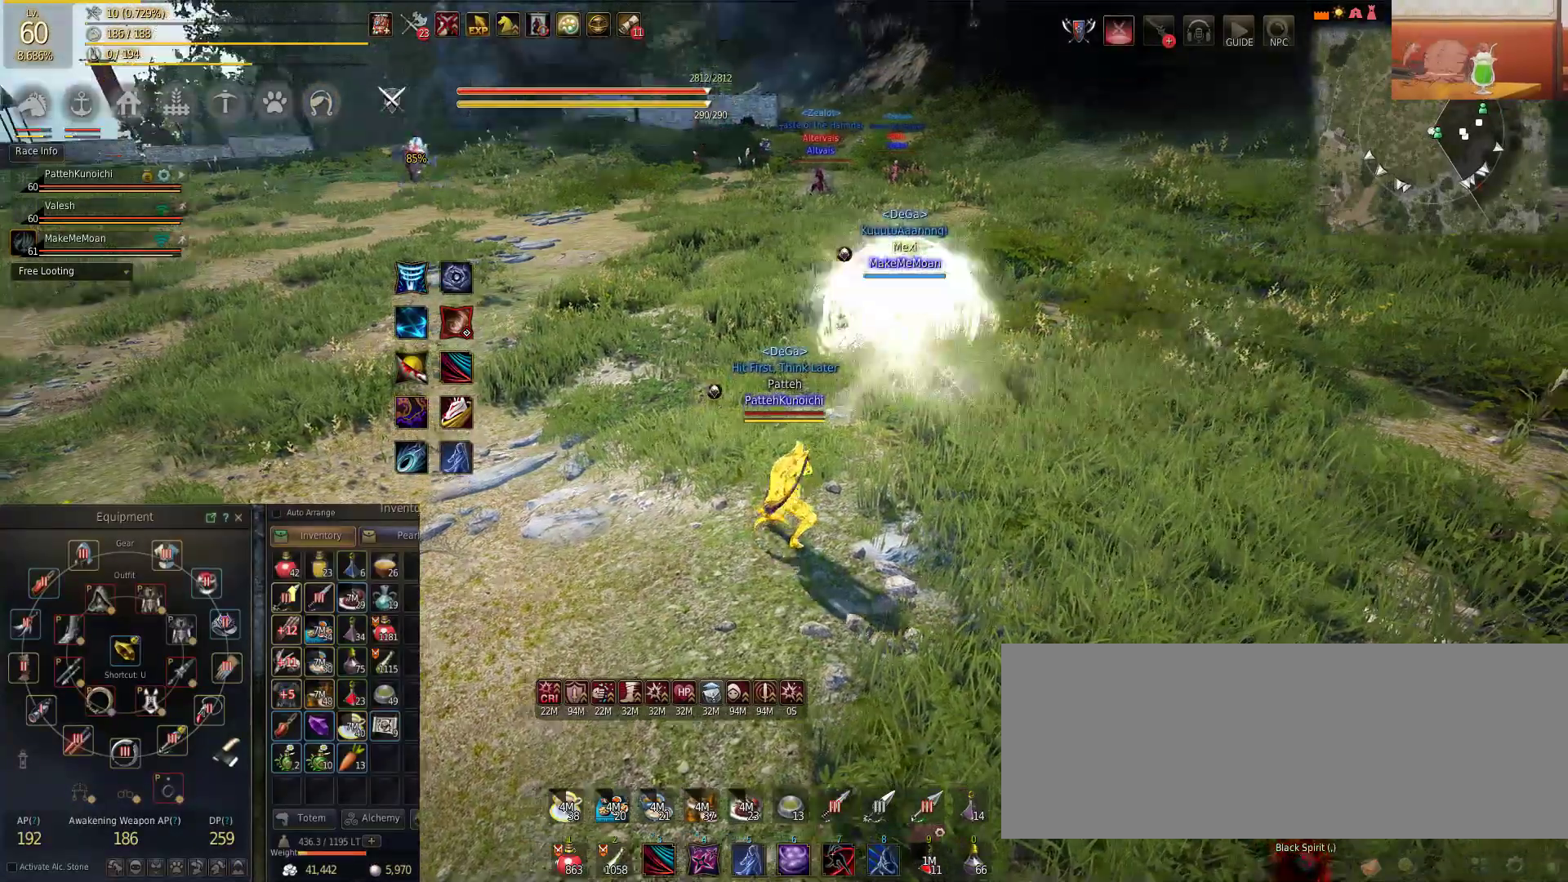
Gameplay with keyboard and mouse; each line is a JSON object with the keys and mouse buttons held at the frame after it. "events" lists presses ("down") and releases ("up") of "a", "c", "d", "e", "f", "q", "s", "shift", "space", "tab", "w", "mouse_left" and "mouse_right" between this image and that frame as [ms after this image, input, new state], when the widget could be followed in between. "mouse_left", "mouse_right" = the "left", "right" buttons of the "mouse" list. No other keys are recorded. Mouse movement is not recorded.
{"keys": [], "mouse": [], "events": []}
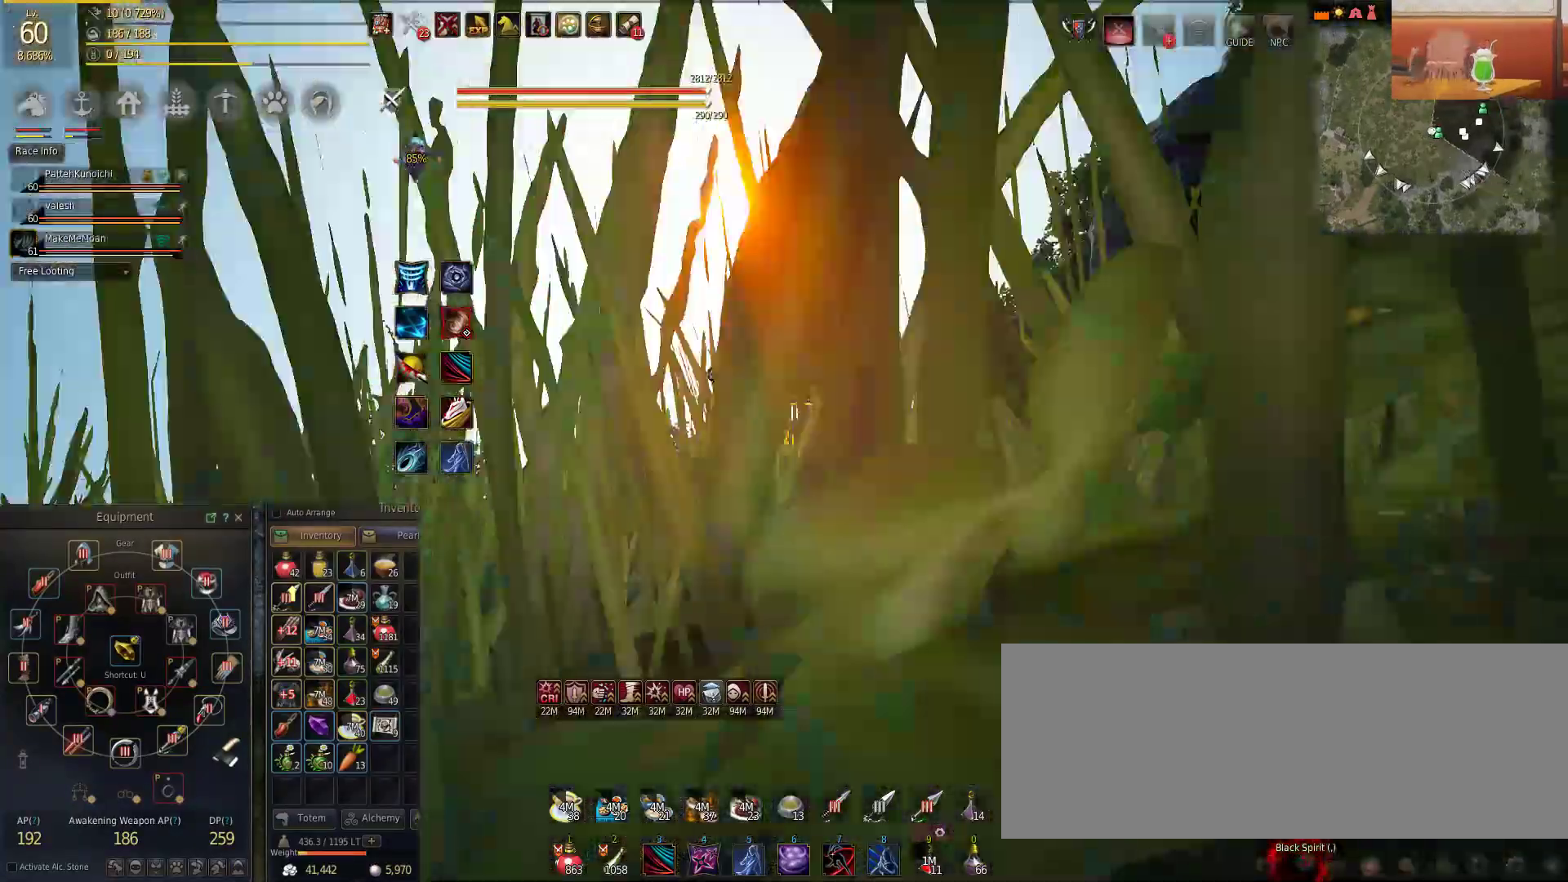
{"keys": ["a"], "mouse": [], "events": [[167, "a", "down"]]}
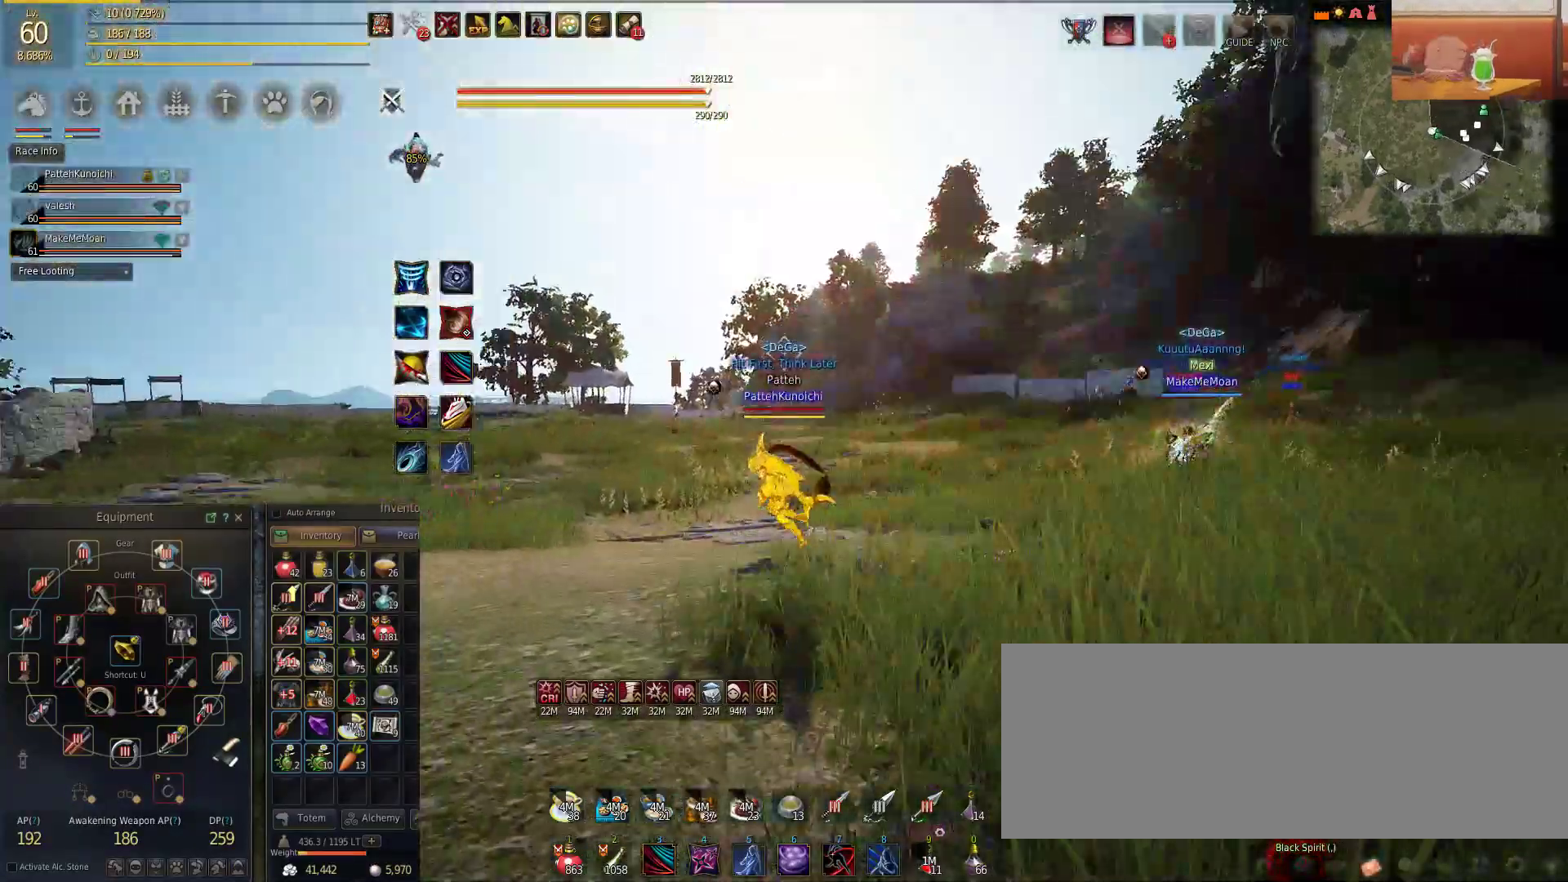
{"keys": ["a"], "mouse": [], "events": []}
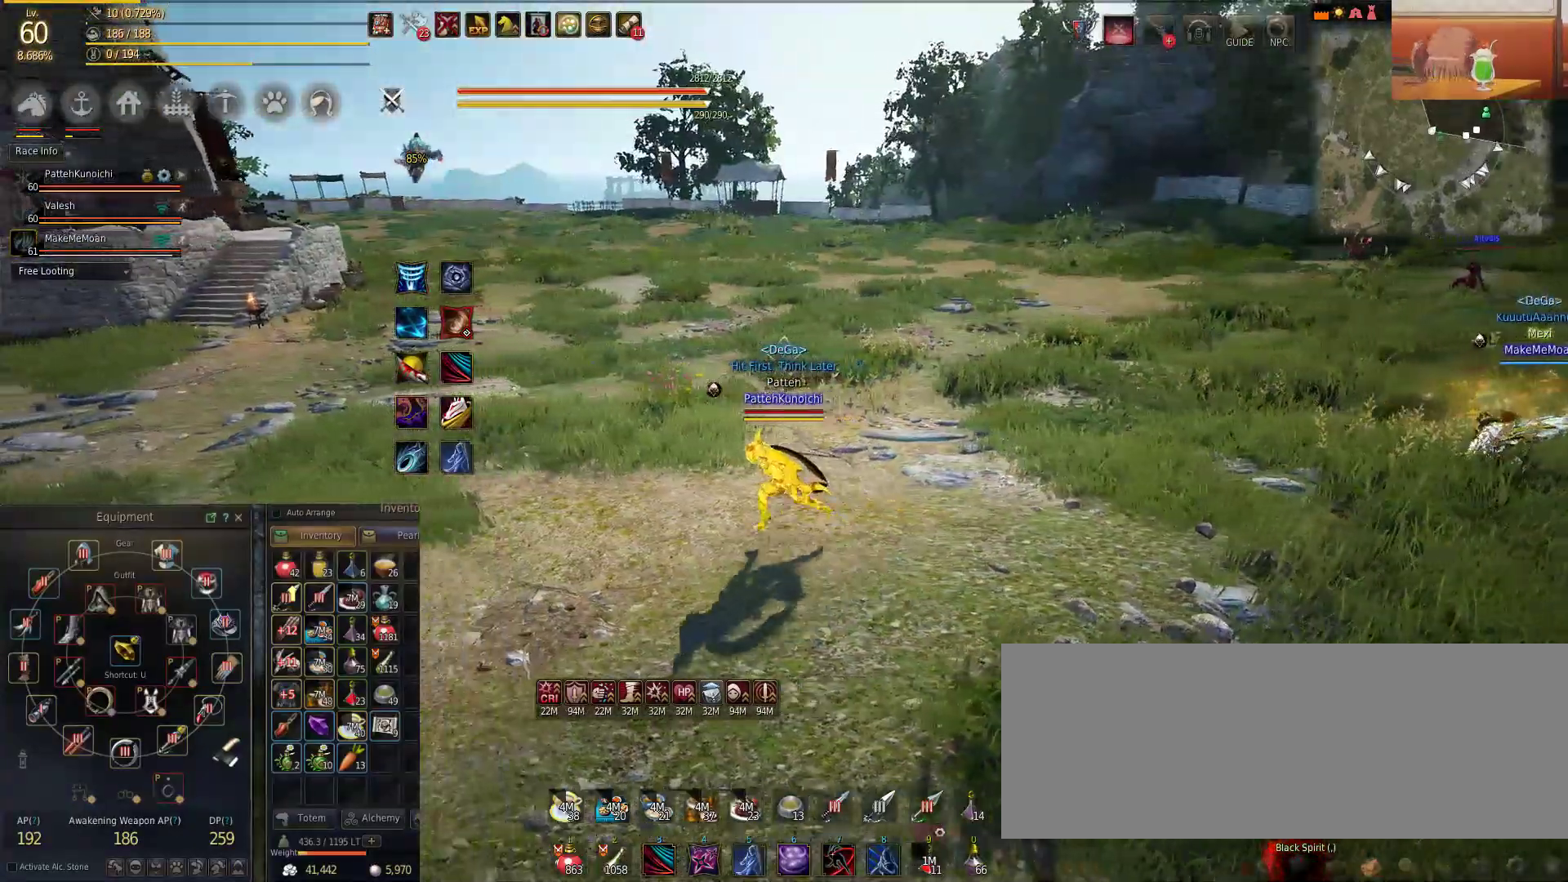
{"keys": ["a"], "mouse": [], "events": []}
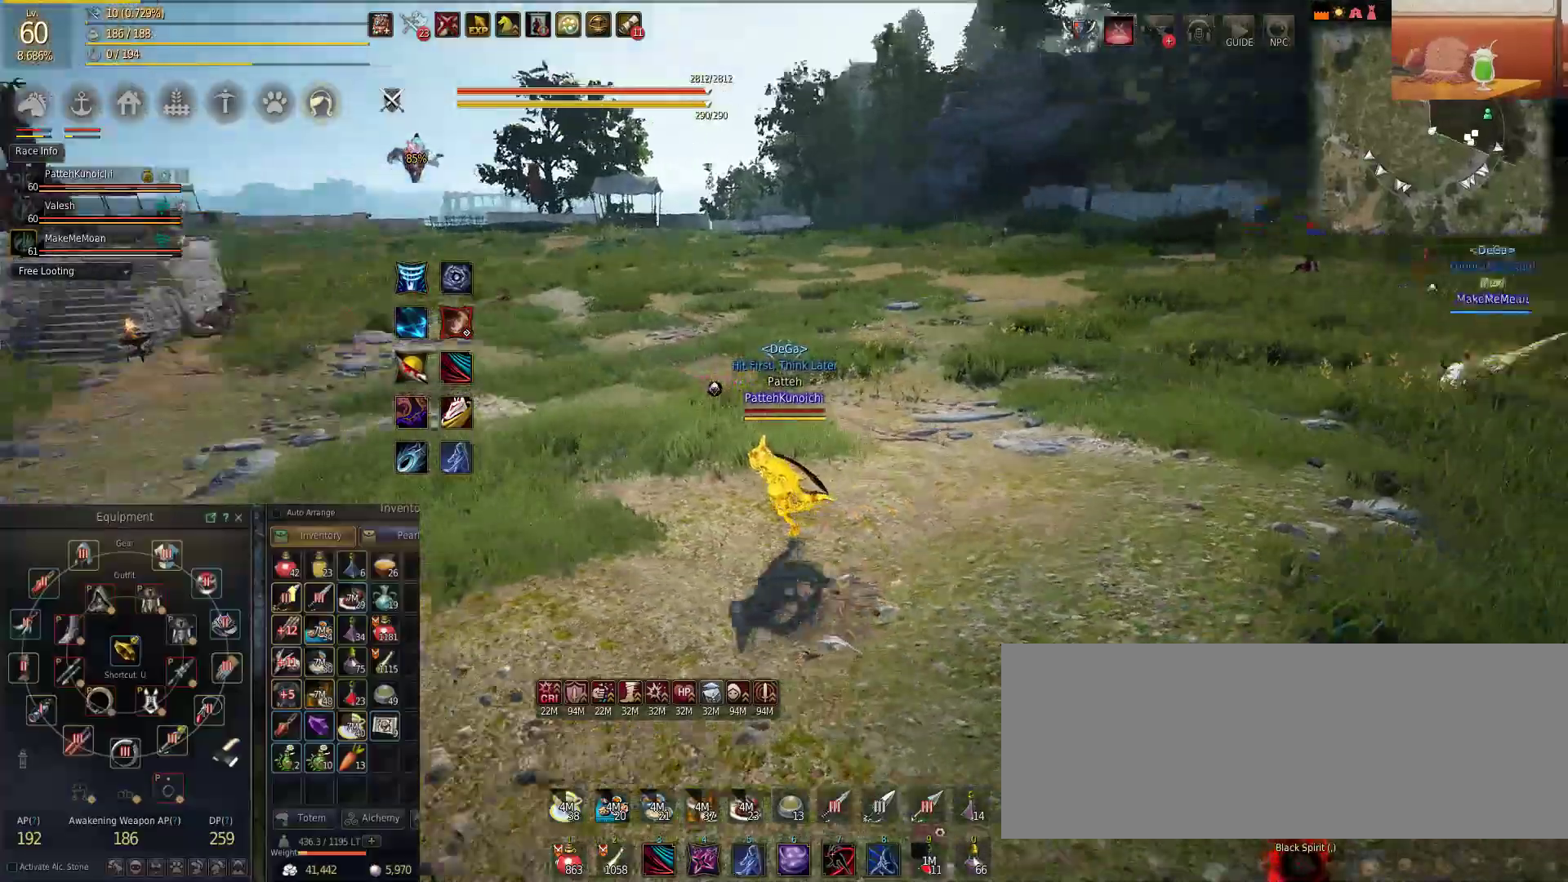
{"keys": [], "mouse": [], "events": [[451, "a", "up"]]}
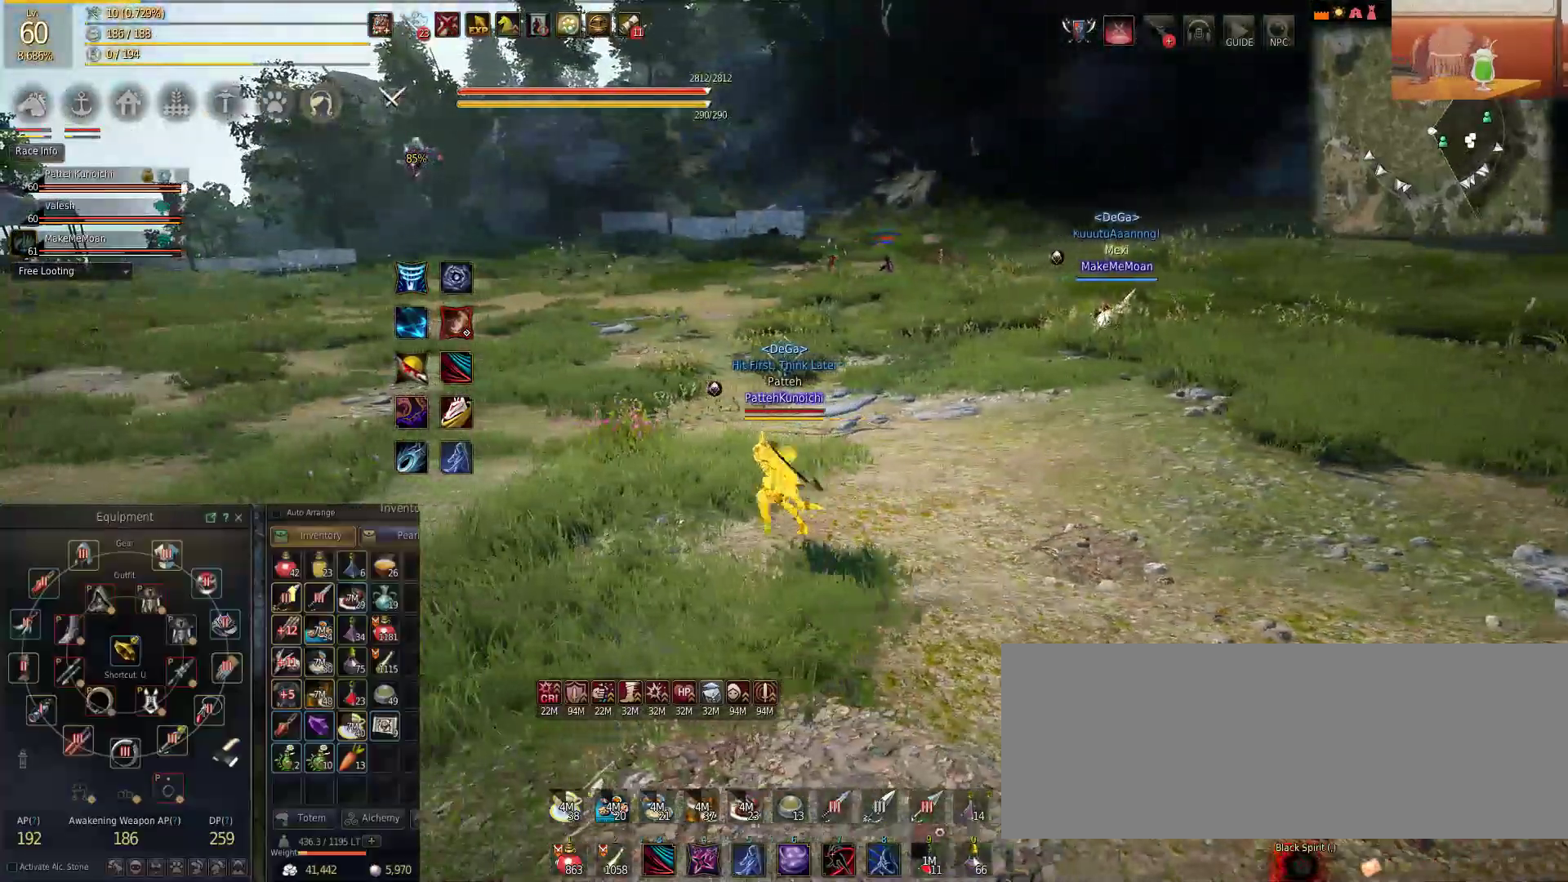
{"keys": ["a"], "mouse": [], "events": [[200, "a", "down"]]}
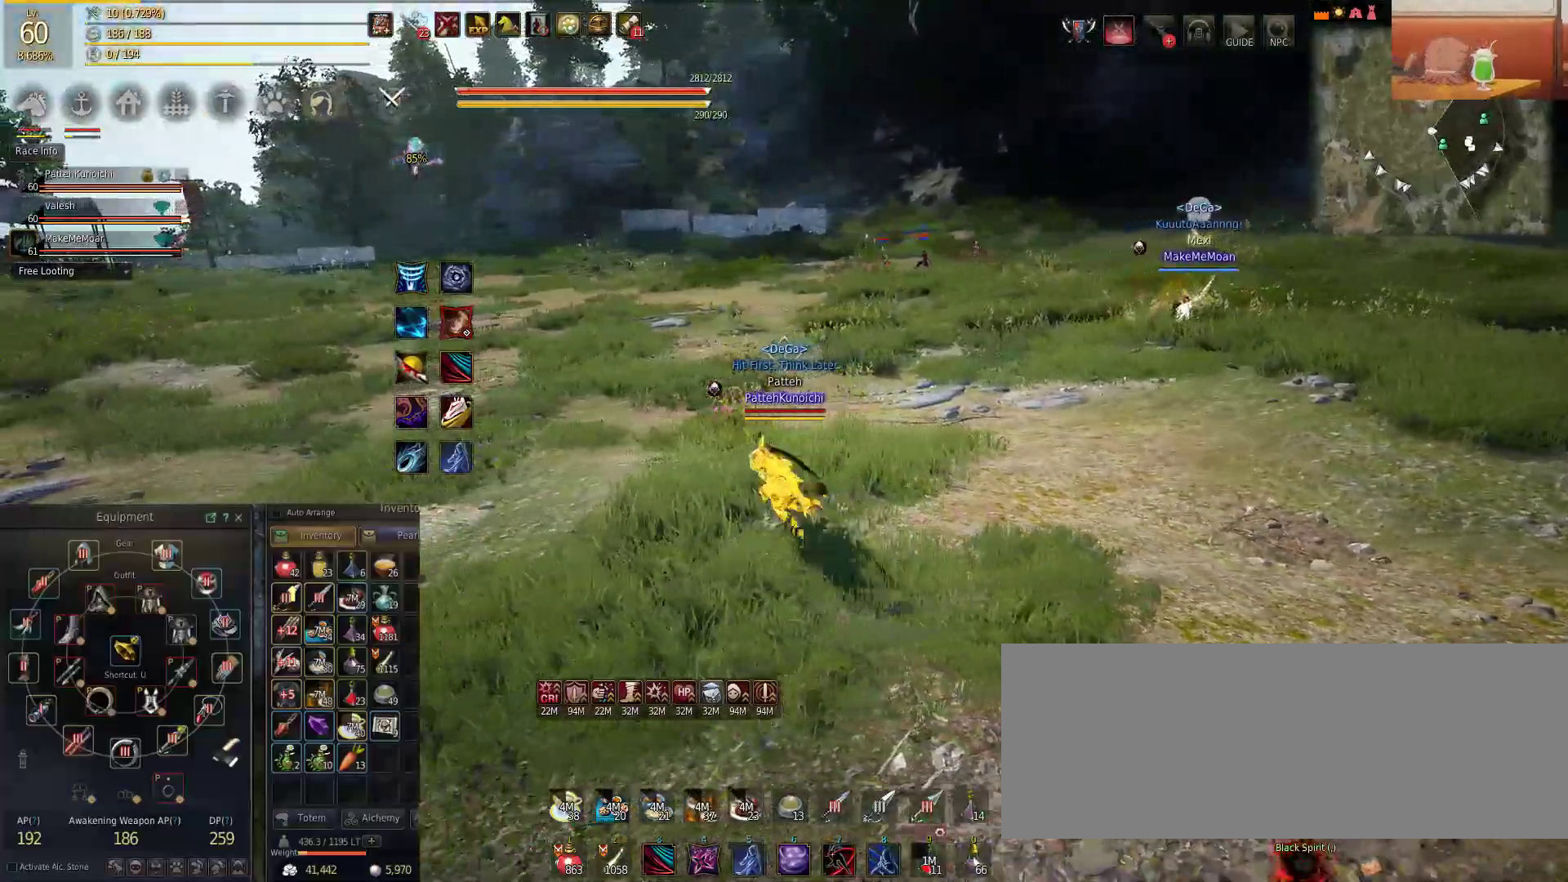
{"keys": ["a"], "mouse": [], "events": []}
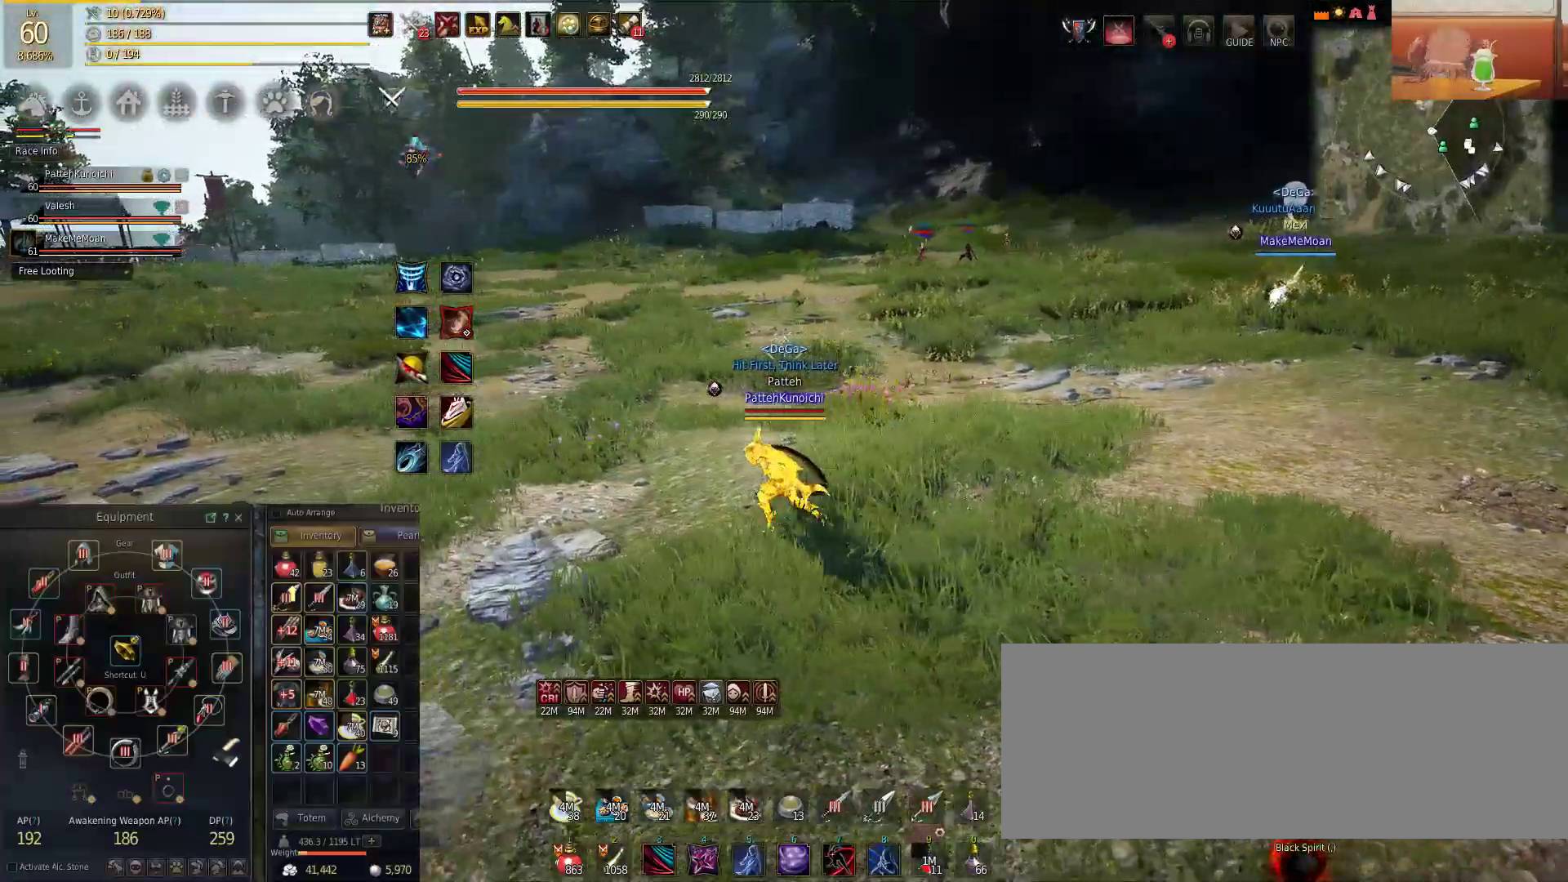
{"keys": ["w"], "mouse": [], "events": [[400, "w", "down"], [467, "a", "up"]]}
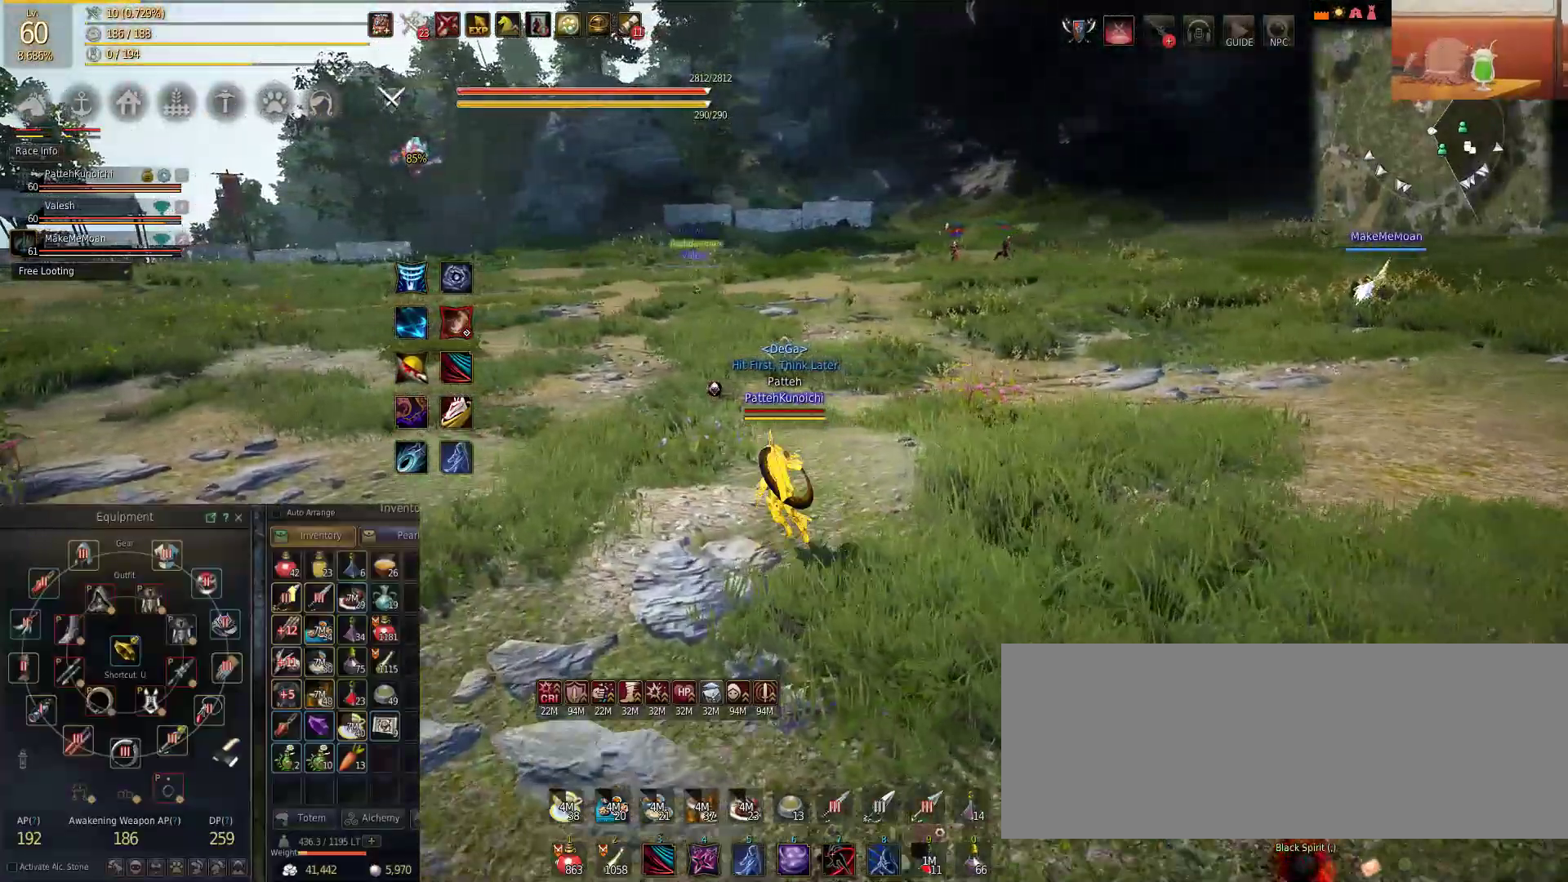
{"keys": ["e"], "mouse": [], "events": [[34, "w", "up"], [467, "e", "down"]]}
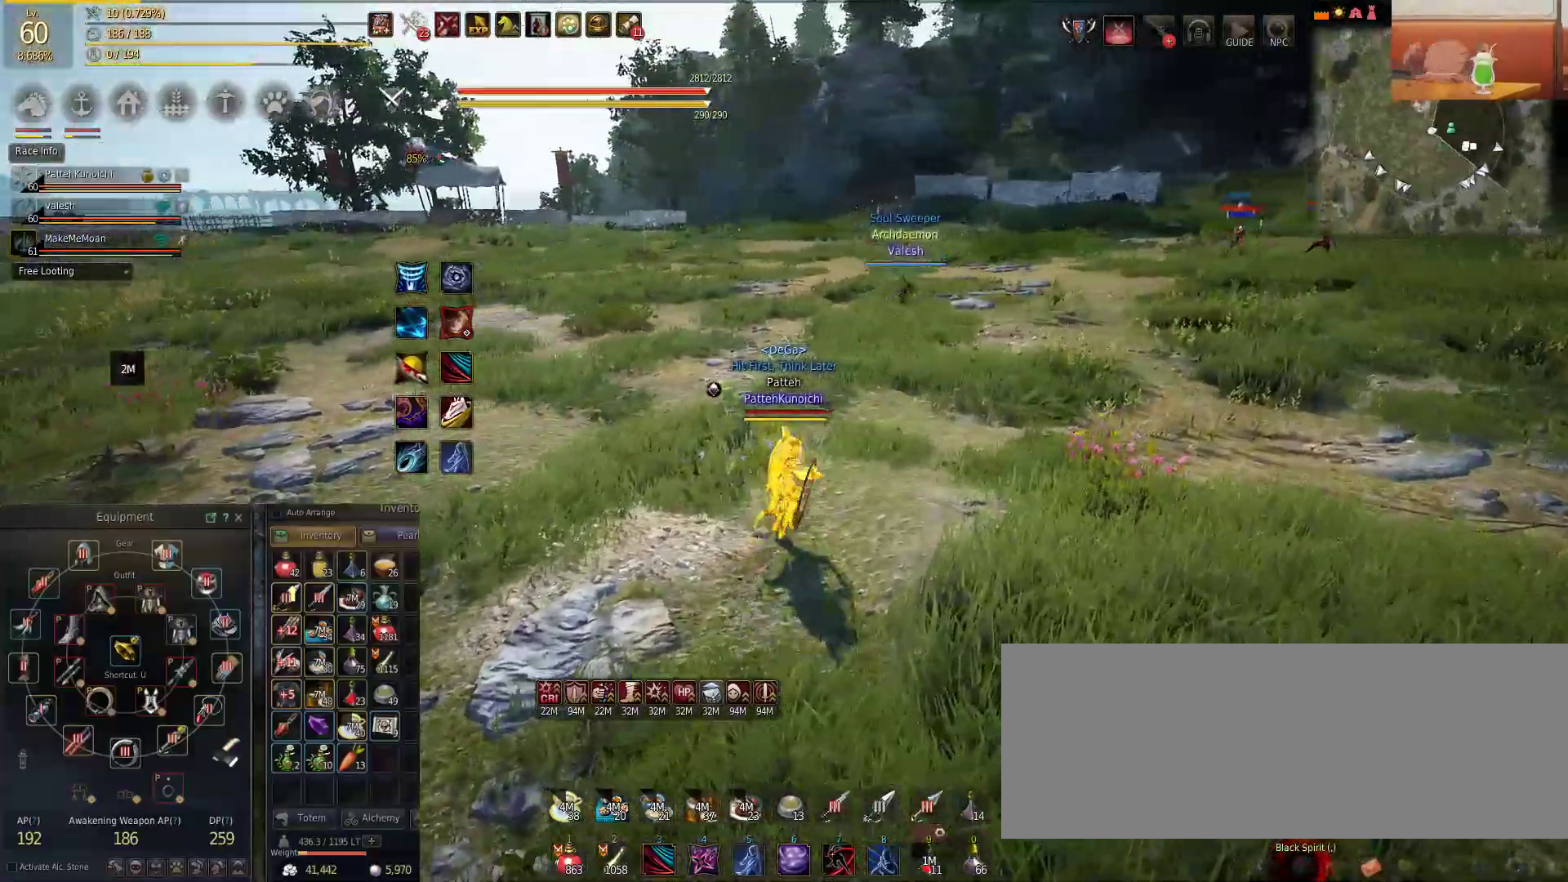
{"keys": [], "mouse": [], "events": [[117, "e", "up"]]}
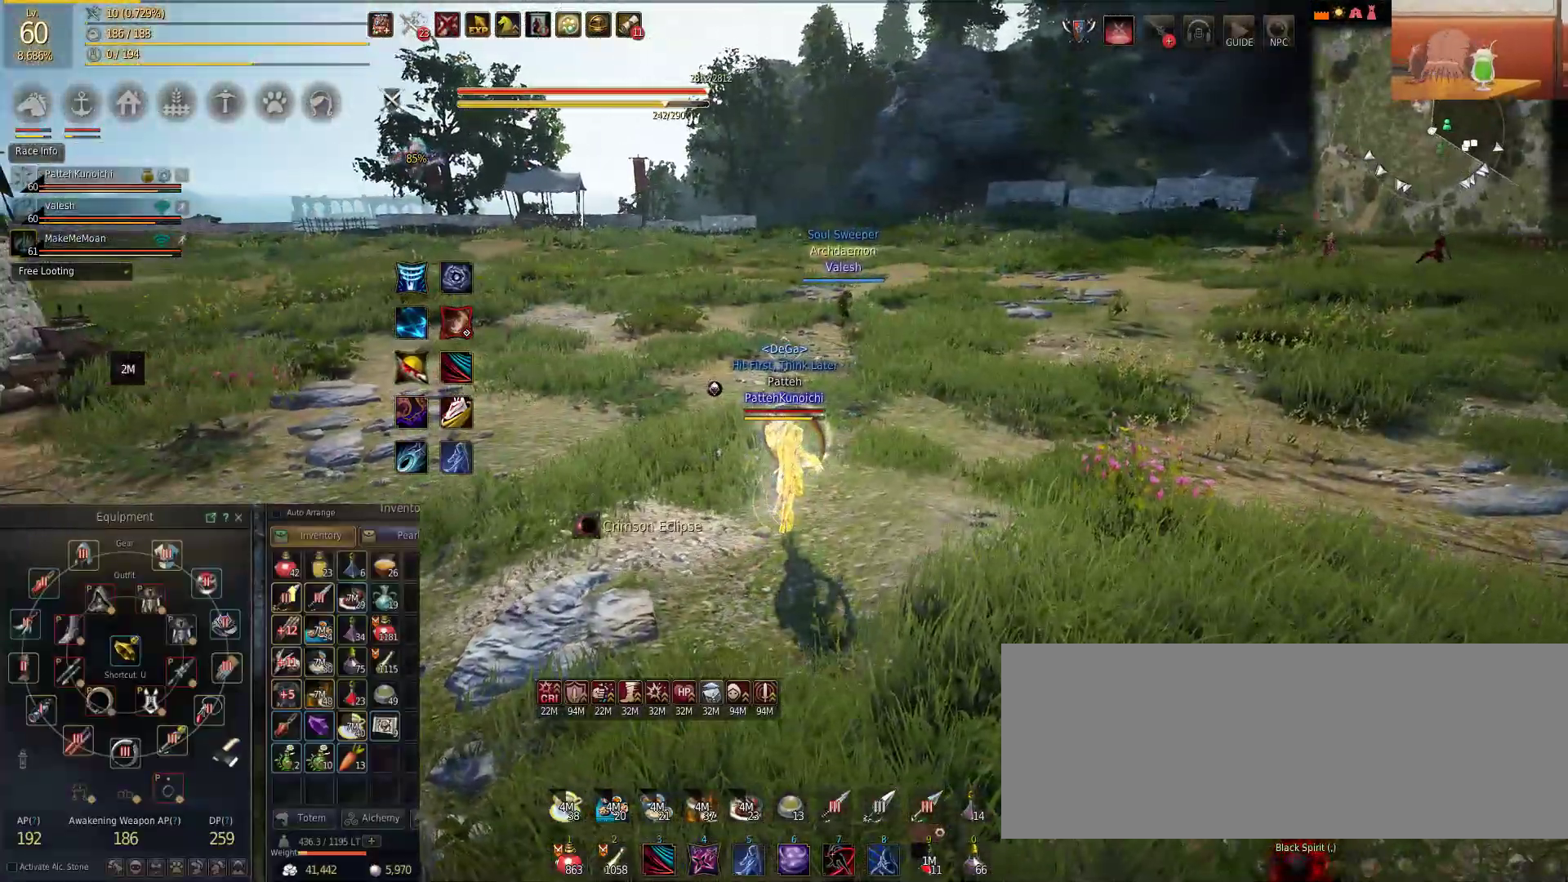
{"keys": ["a"], "mouse": [], "events": [[167, "a", "down"]]}
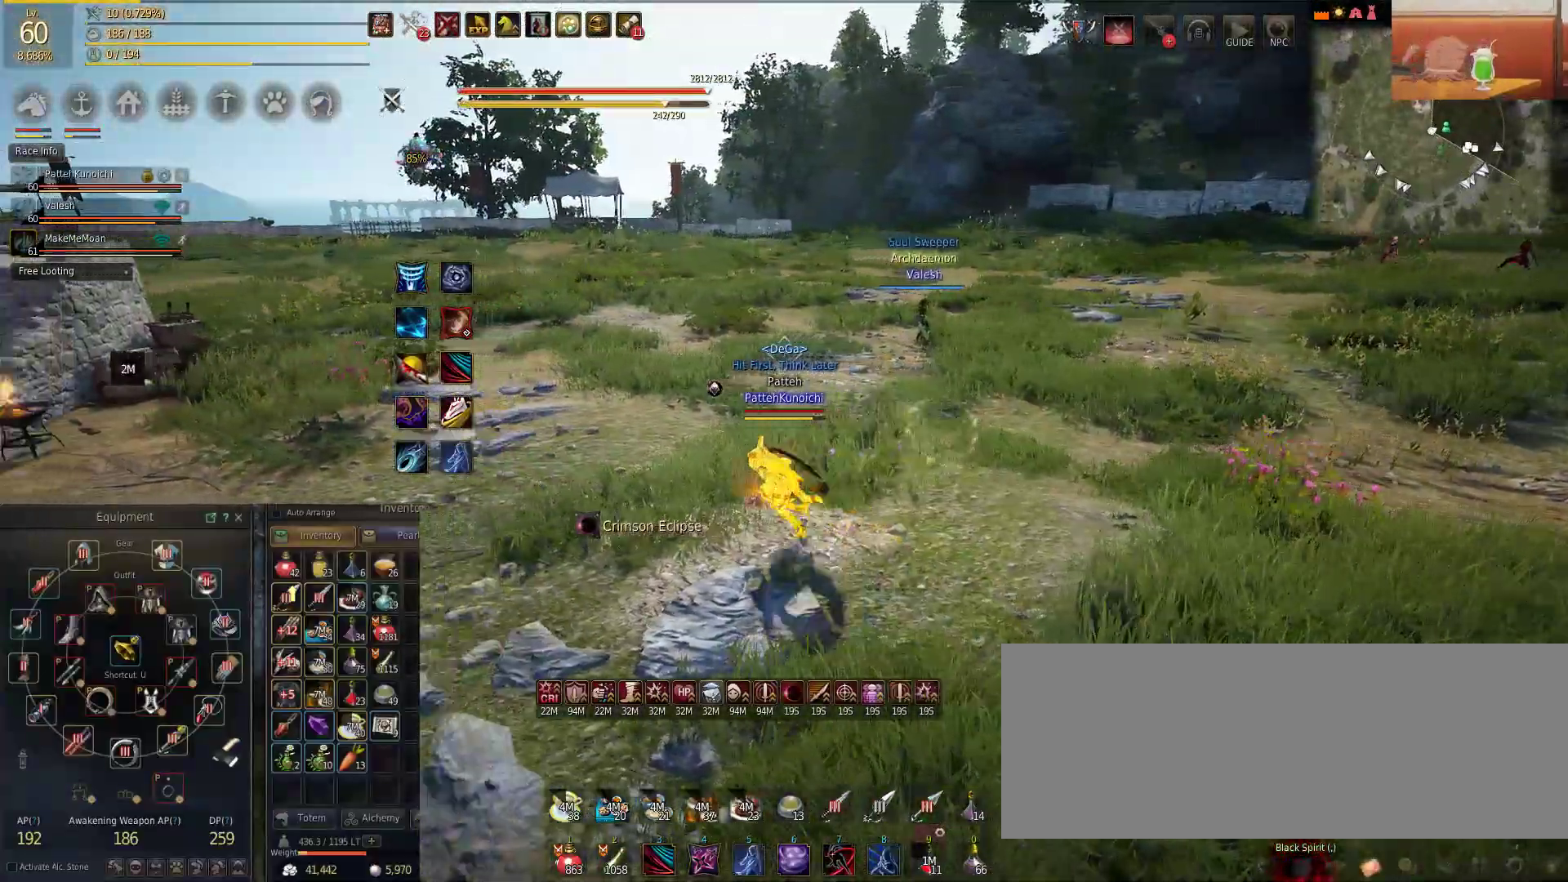
{"keys": [], "mouse": [], "events": [[83, "a", "up"], [83, "w", "down"], [417, "w", "up"]]}
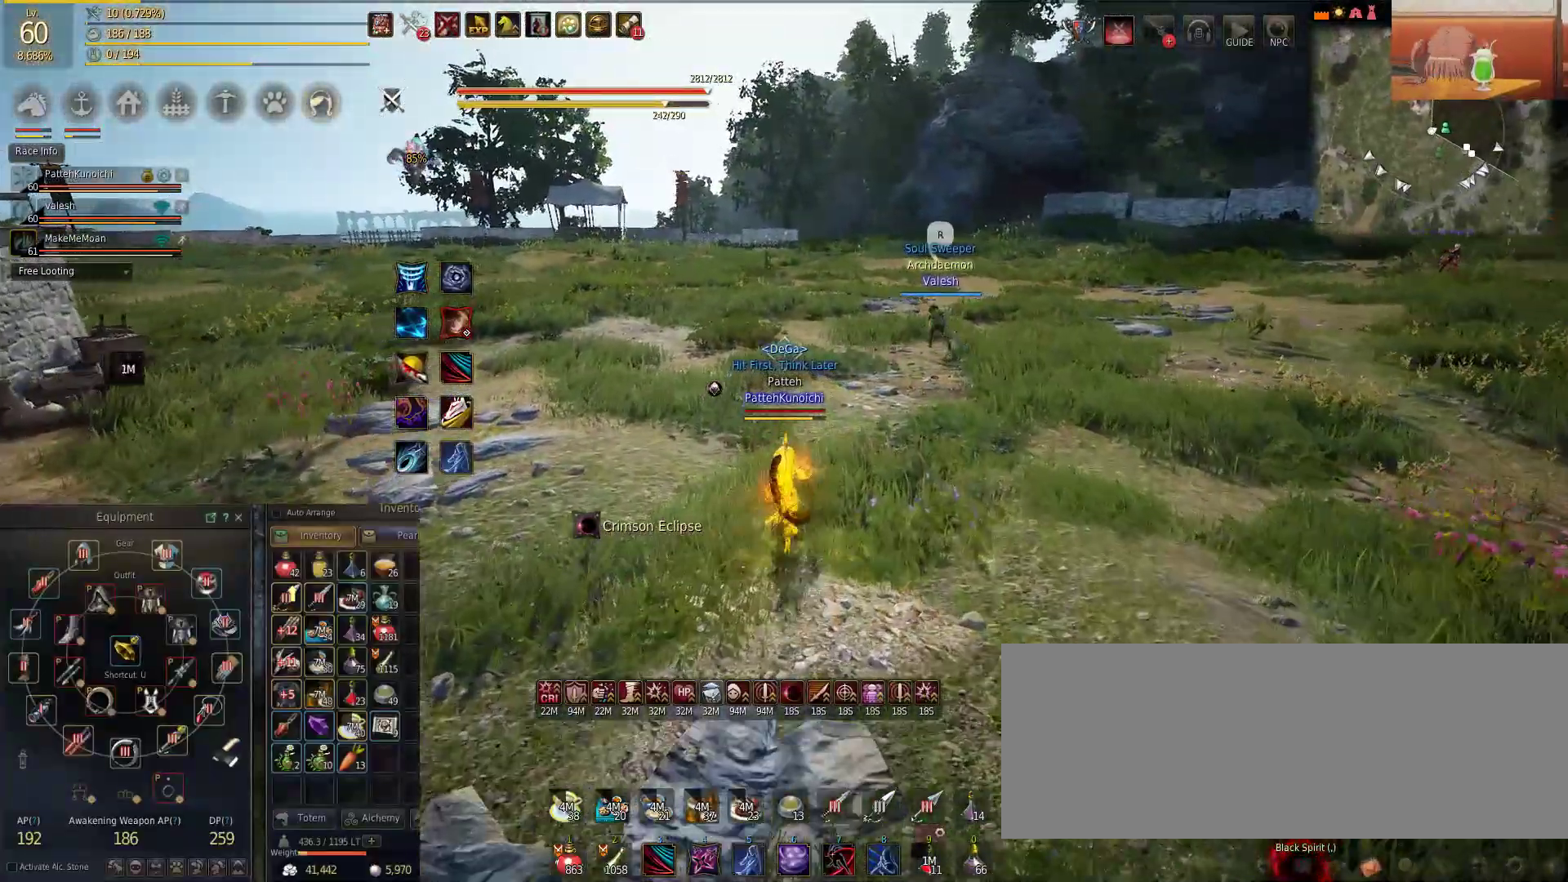
{"keys": ["w"], "mouse": [], "events": [[484, "w", "down"]]}
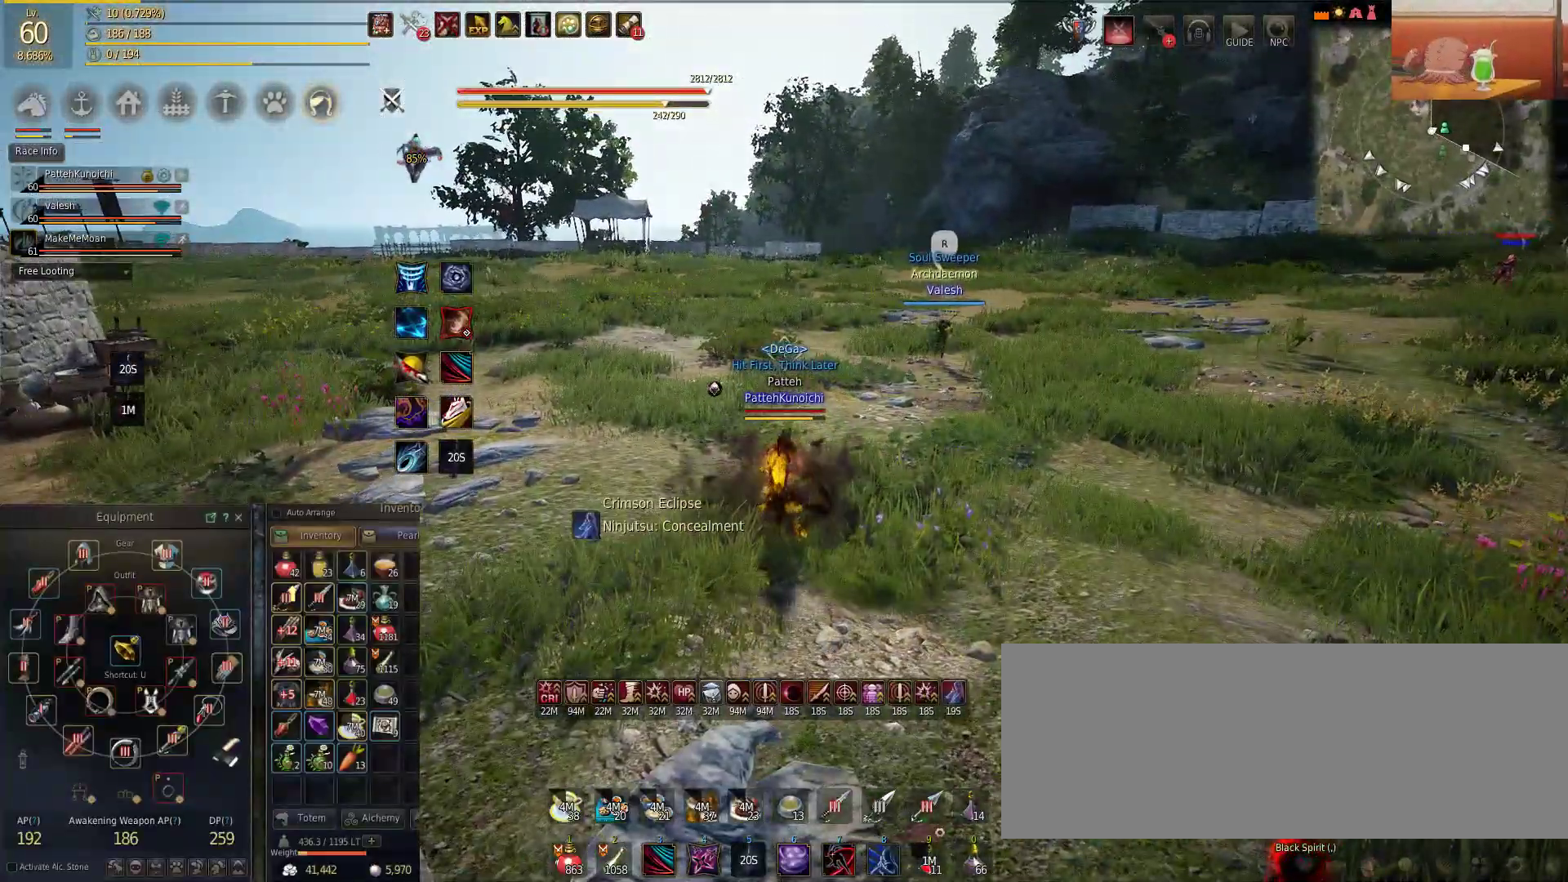
{"keys": ["w"], "mouse": [], "events": []}
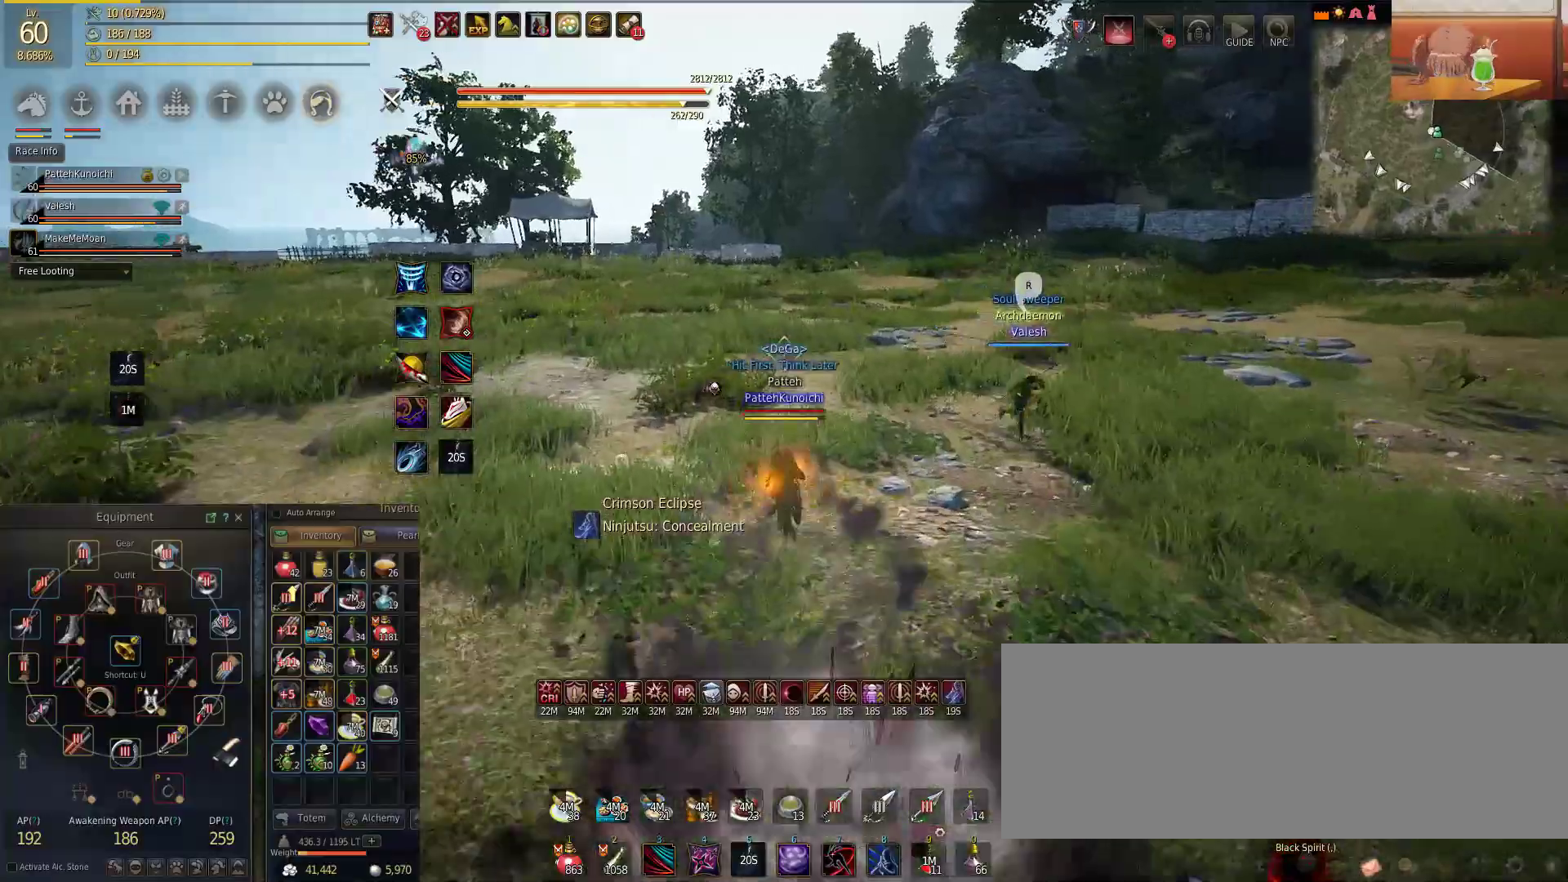
{"keys": ["a", "w"], "mouse": [], "events": [[117, "a", "down"]]}
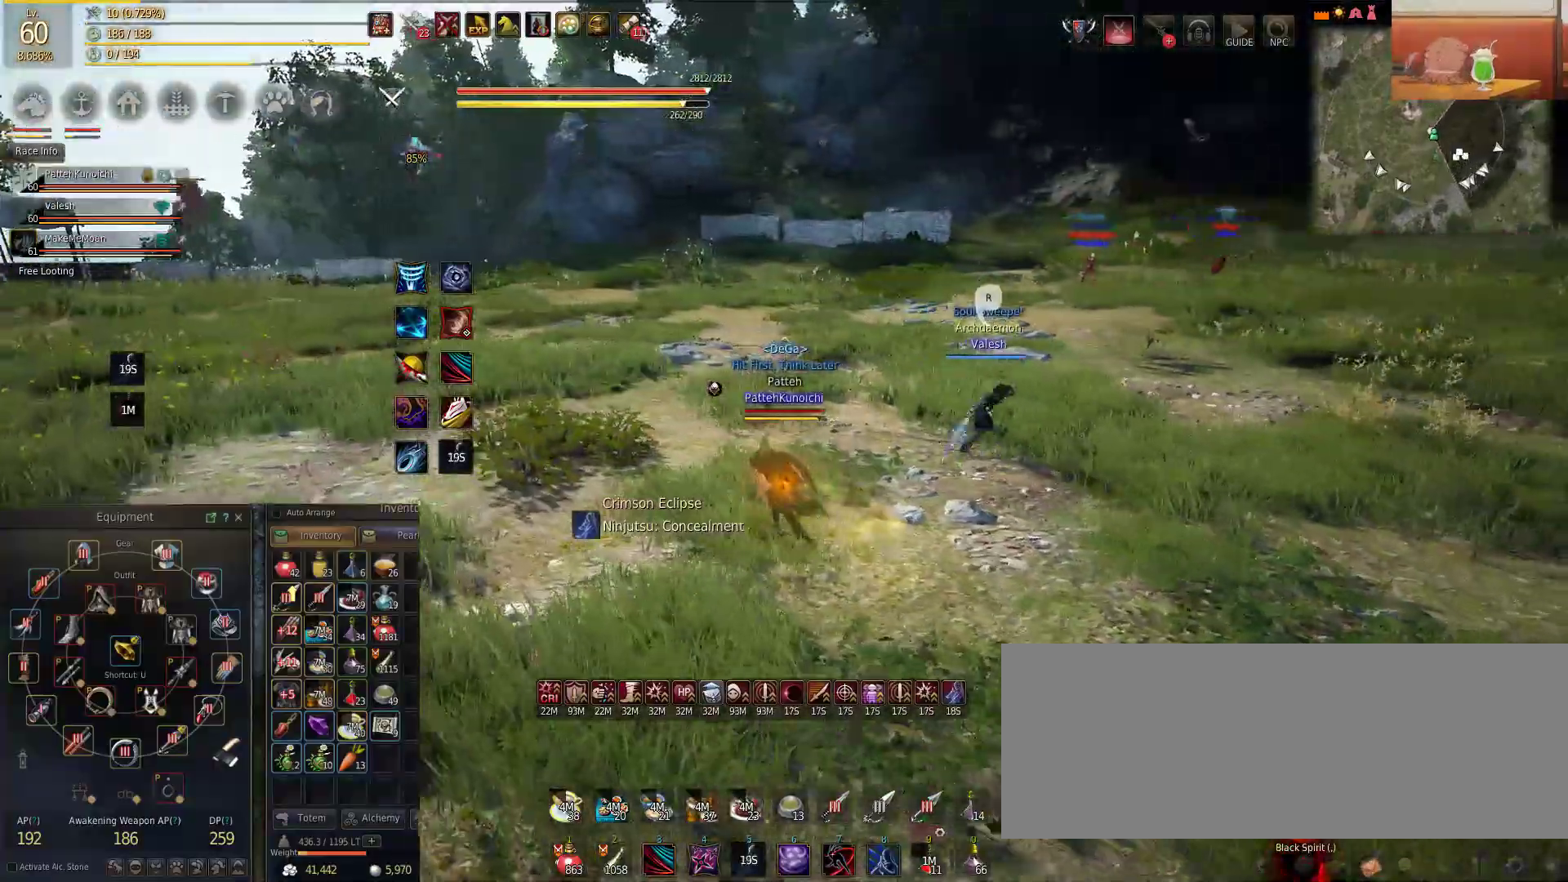
{"keys": ["a", "w"], "mouse": [], "events": []}
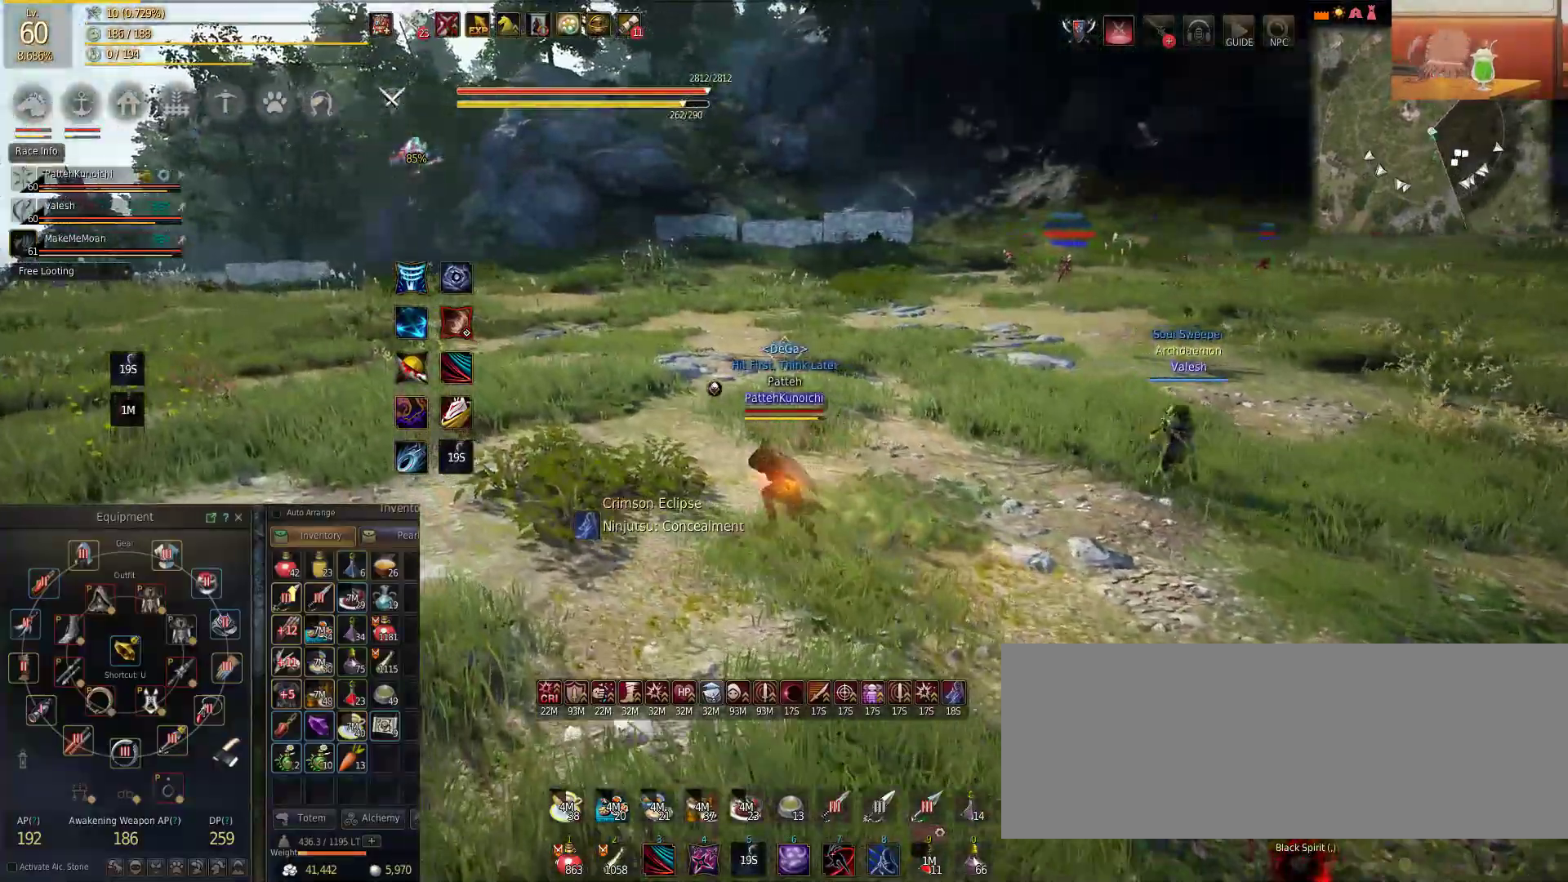
{"keys": ["a", "w"], "mouse": [], "events": []}
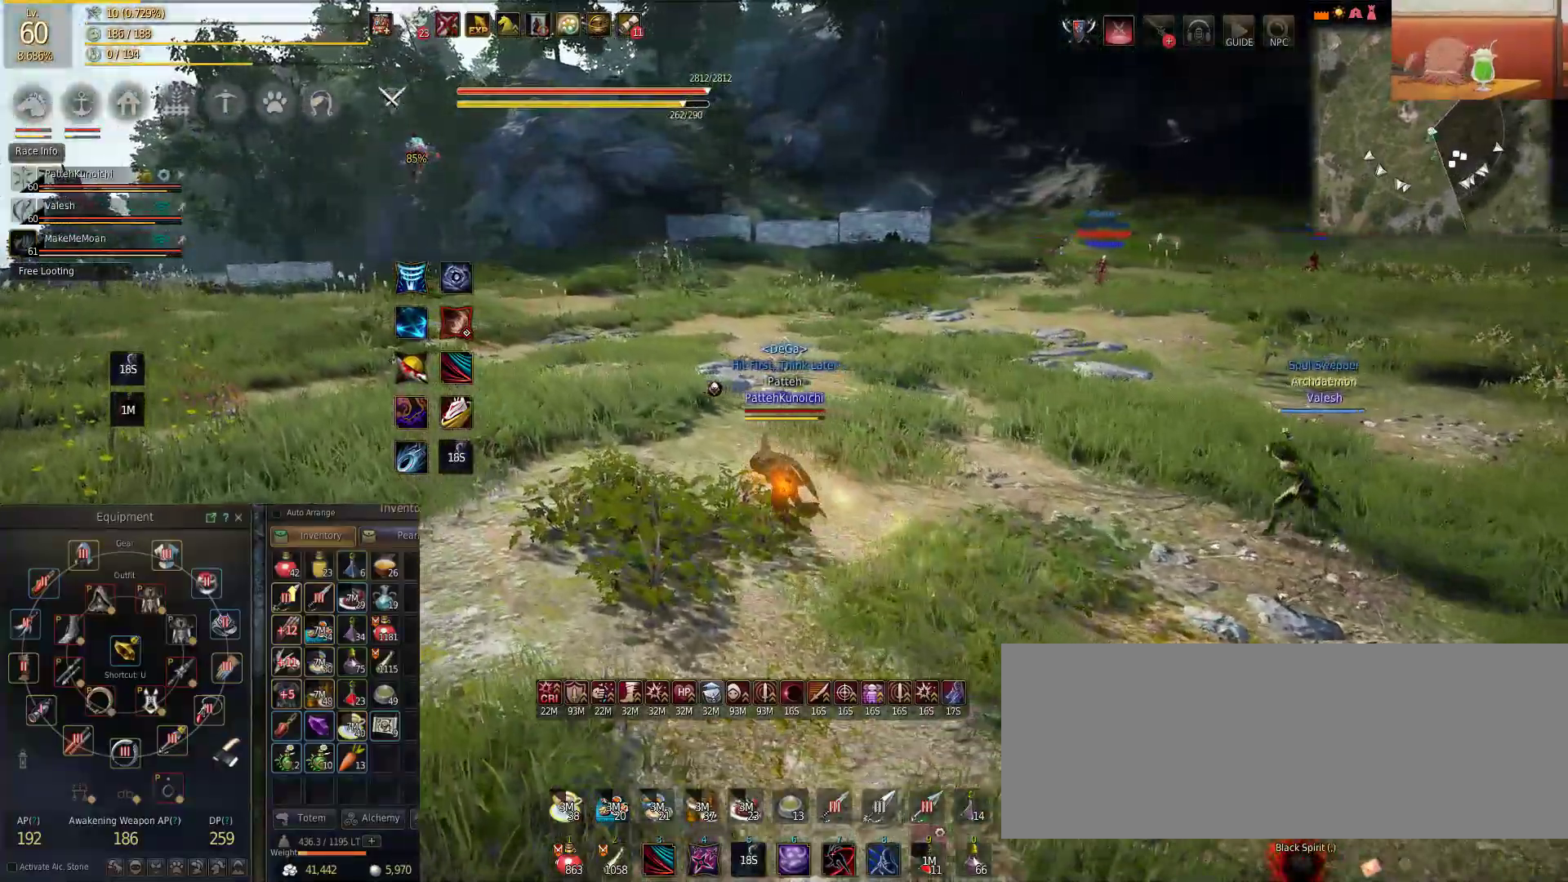
{"keys": ["w"], "mouse": [], "events": [[500, "a", "up"]]}
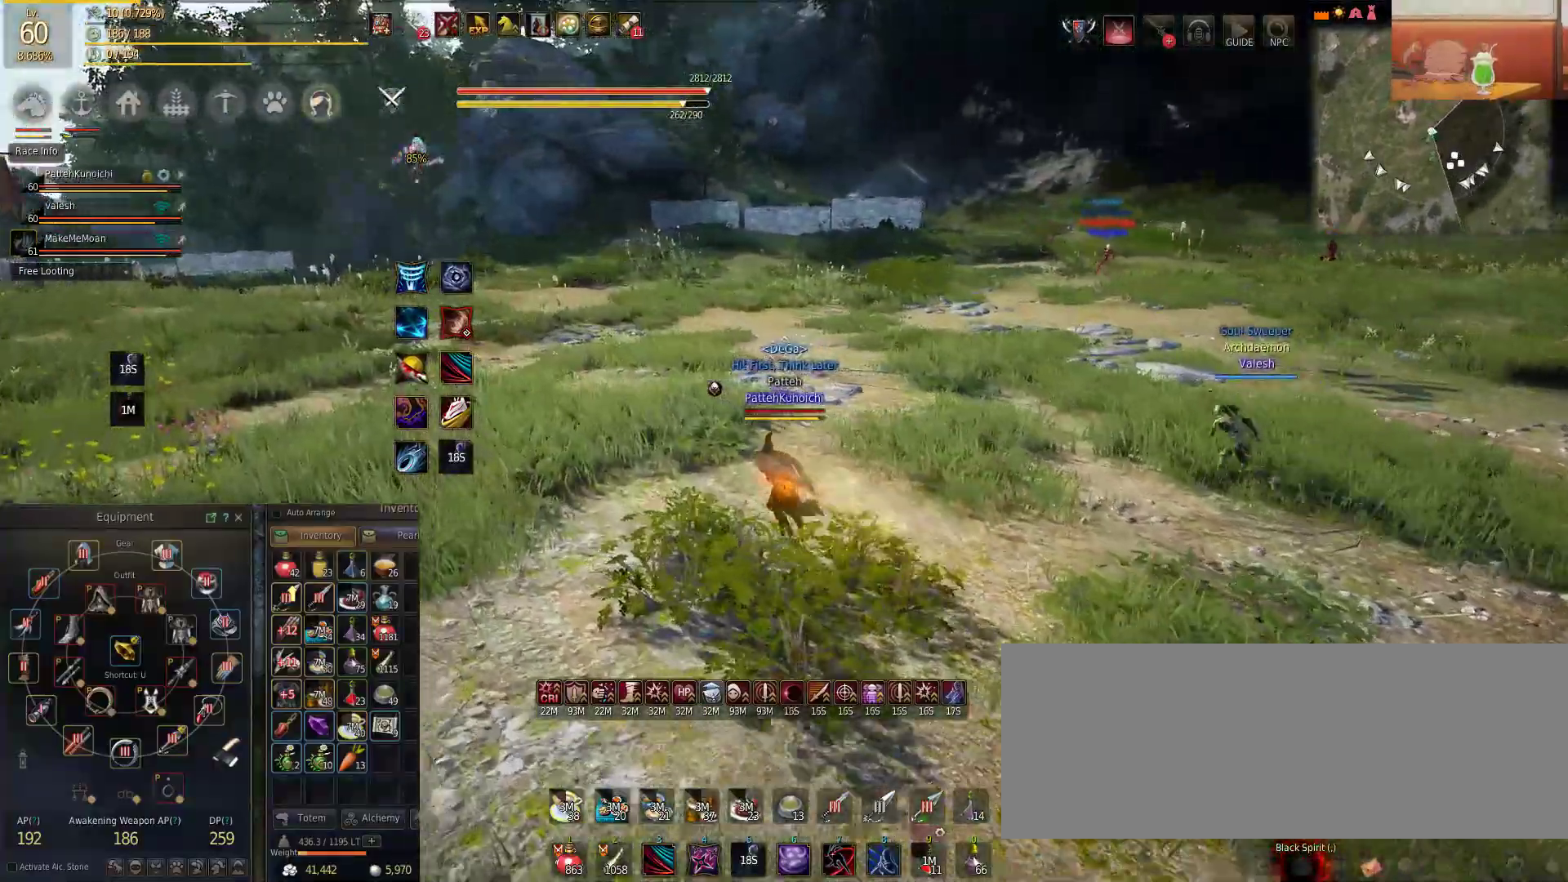
{"keys": ["w"], "mouse": [], "events": []}
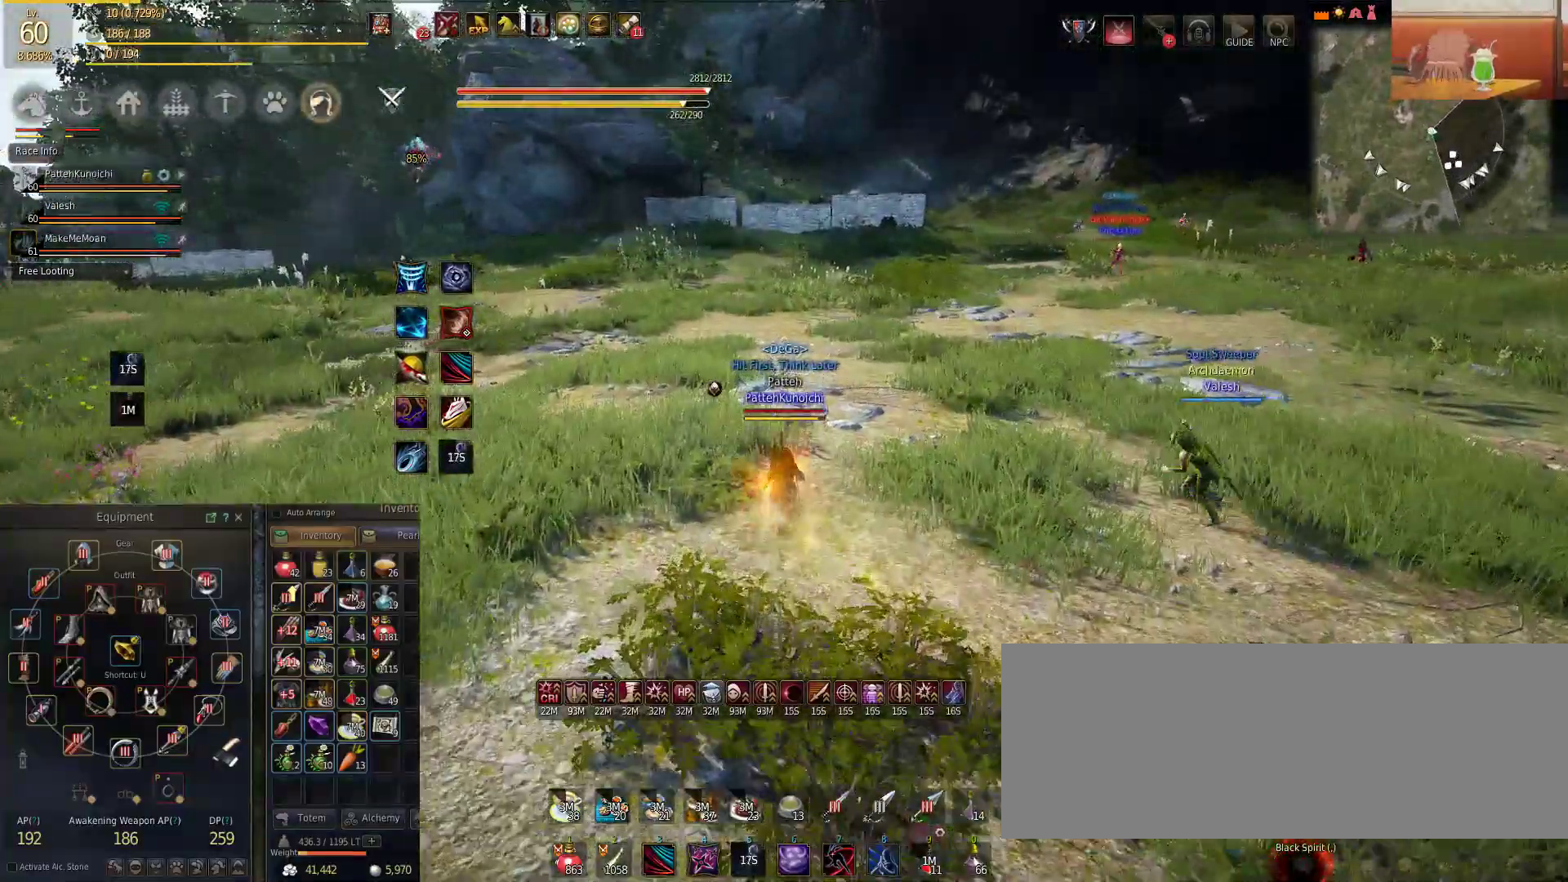
{"keys": ["a", "w"], "mouse": [], "events": [[250, "a", "down"]]}
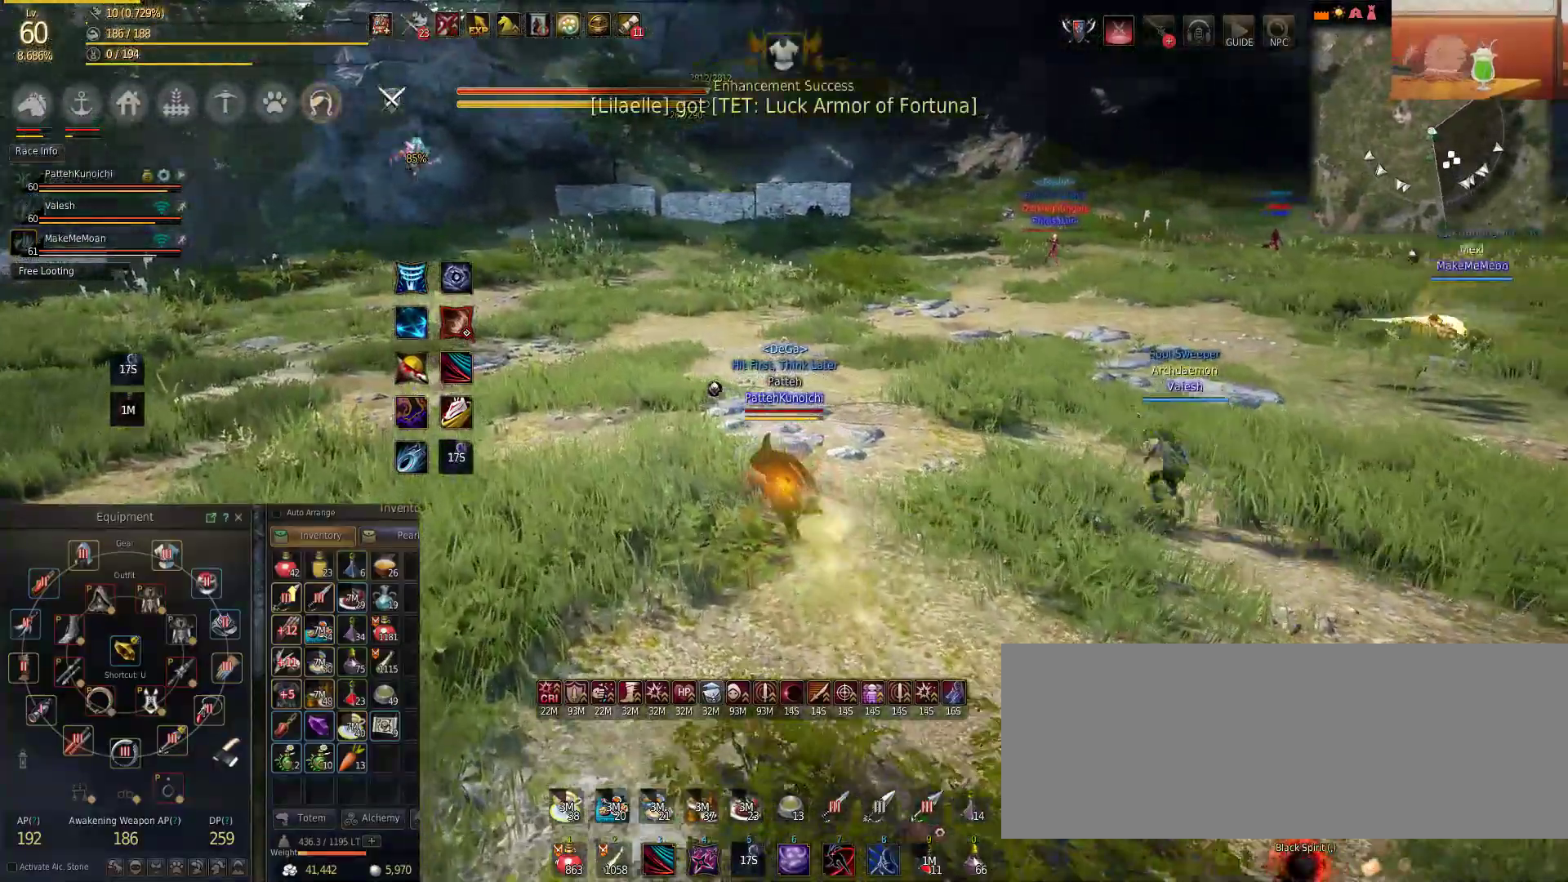
{"keys": ["w"], "mouse": [], "events": [[250, "a", "up"]]}
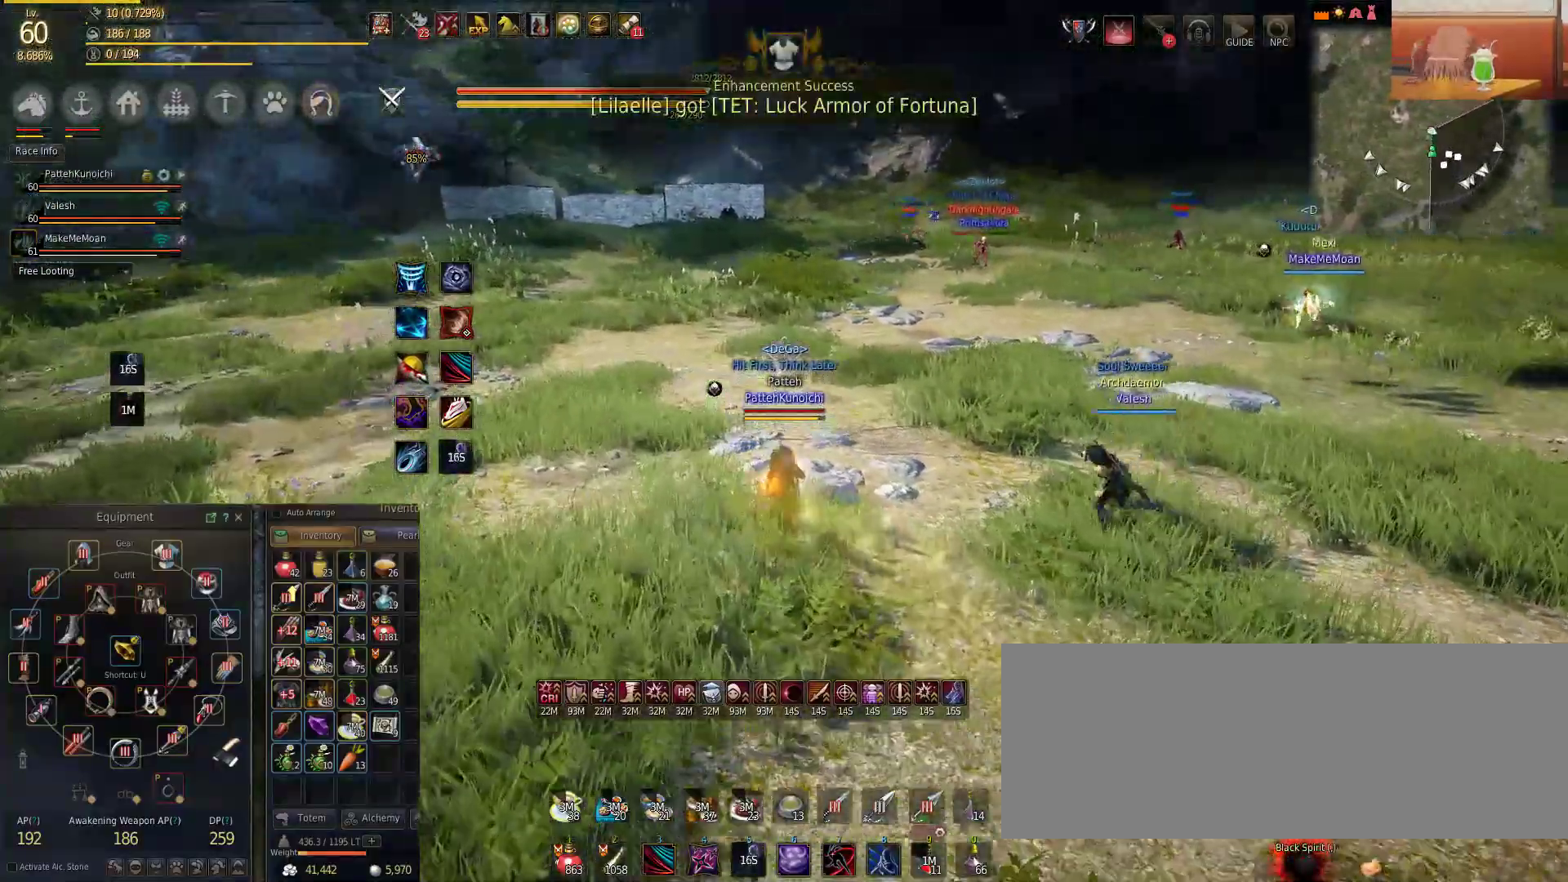
{"keys": ["w"], "mouse": [], "events": []}
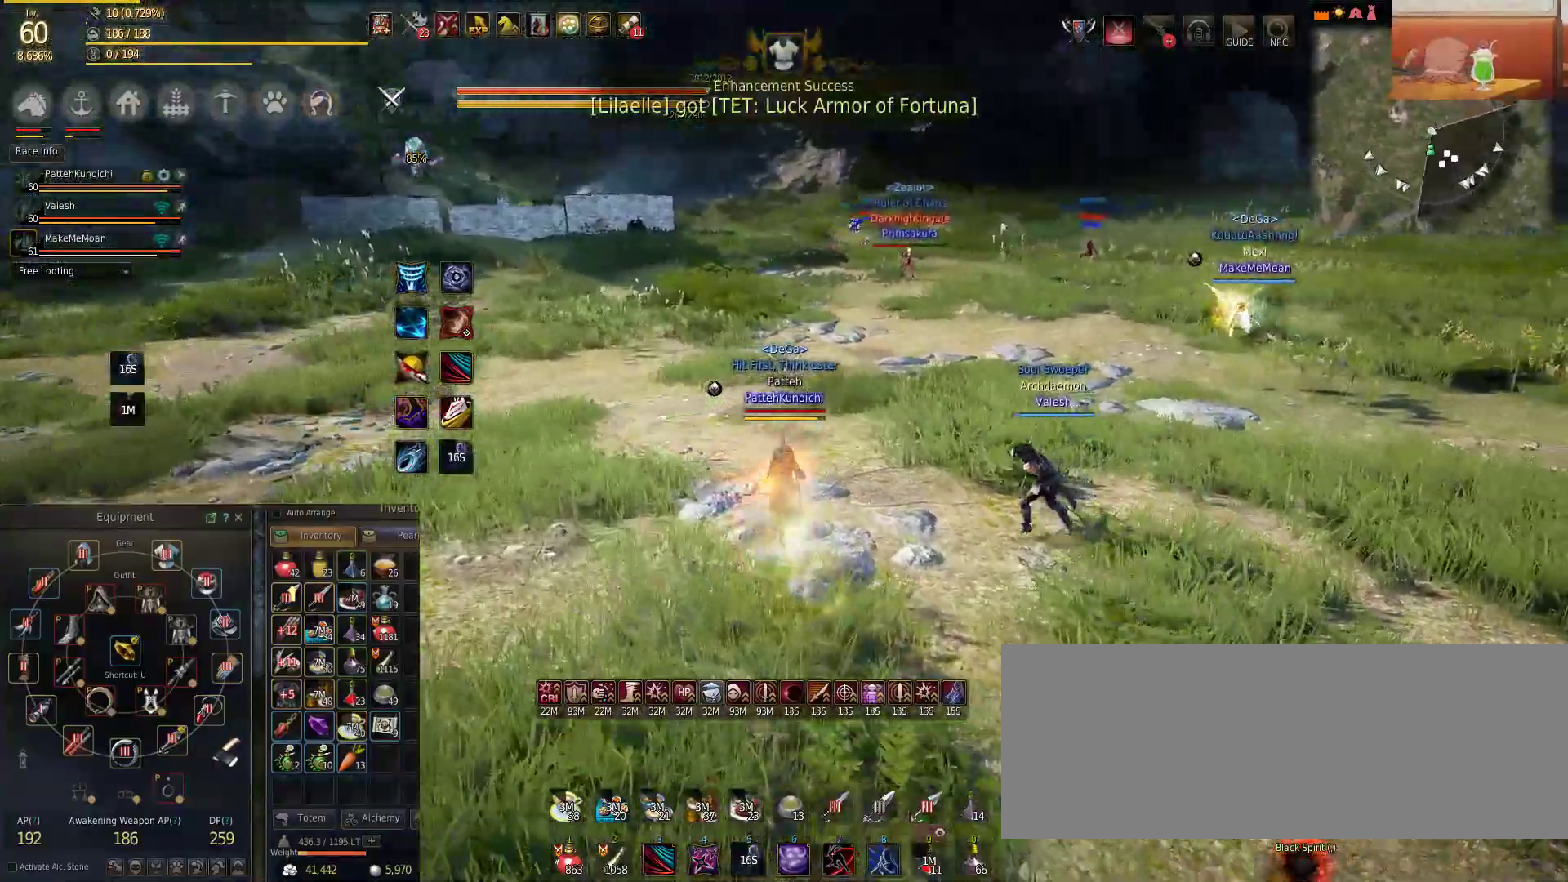
{"keys": ["w"], "mouse": [], "events": []}
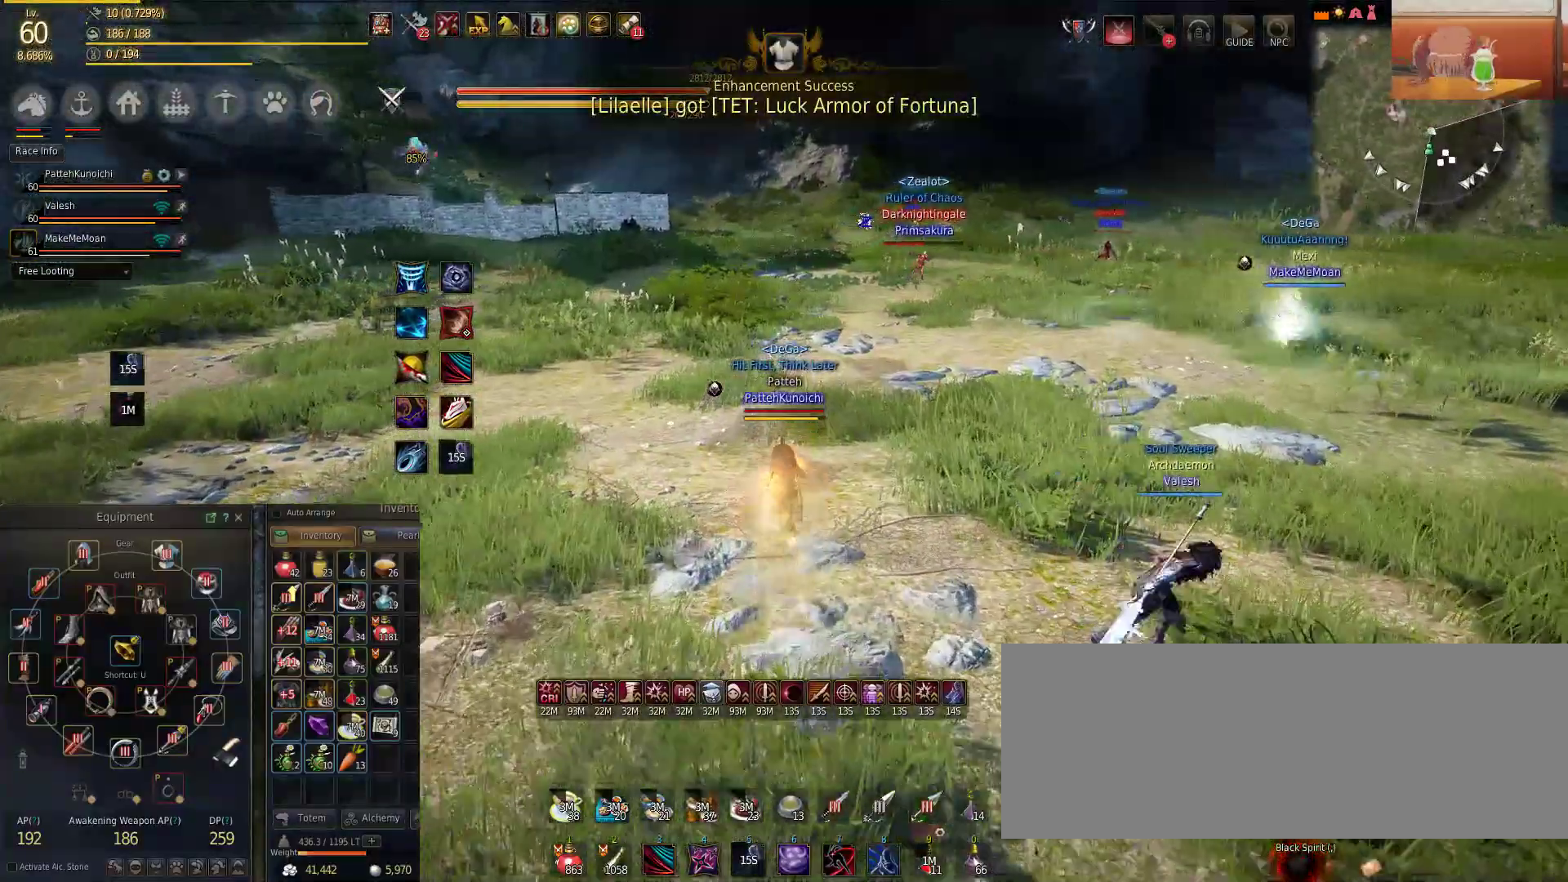
{"keys": ["w"], "mouse": [], "events": [[117, "a", "down"], [451, "a", "up"]]}
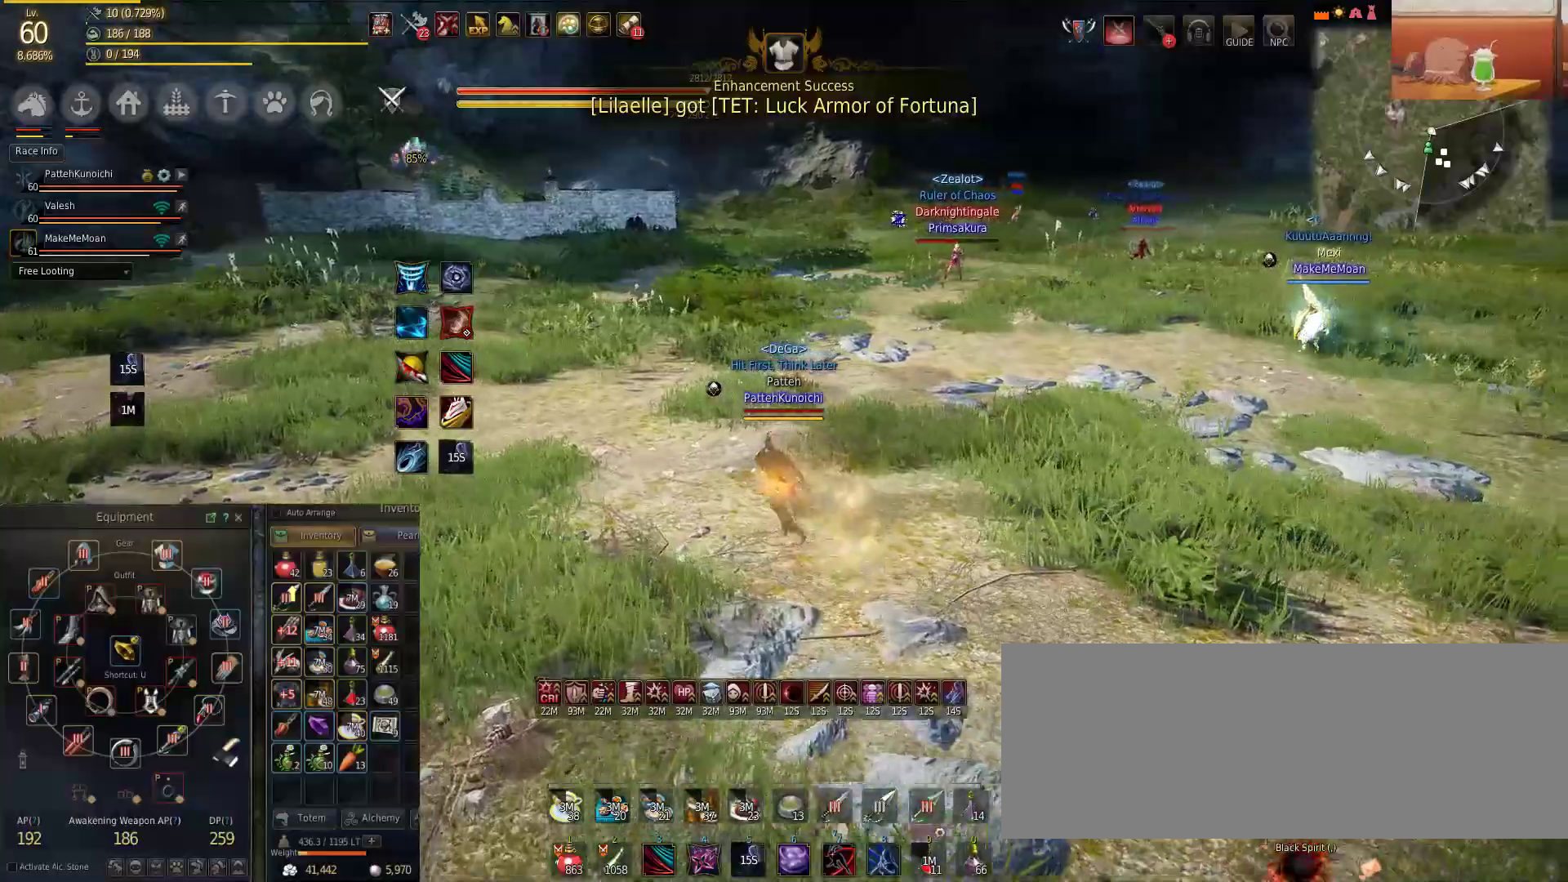
{"keys": ["w"], "mouse": [], "events": []}
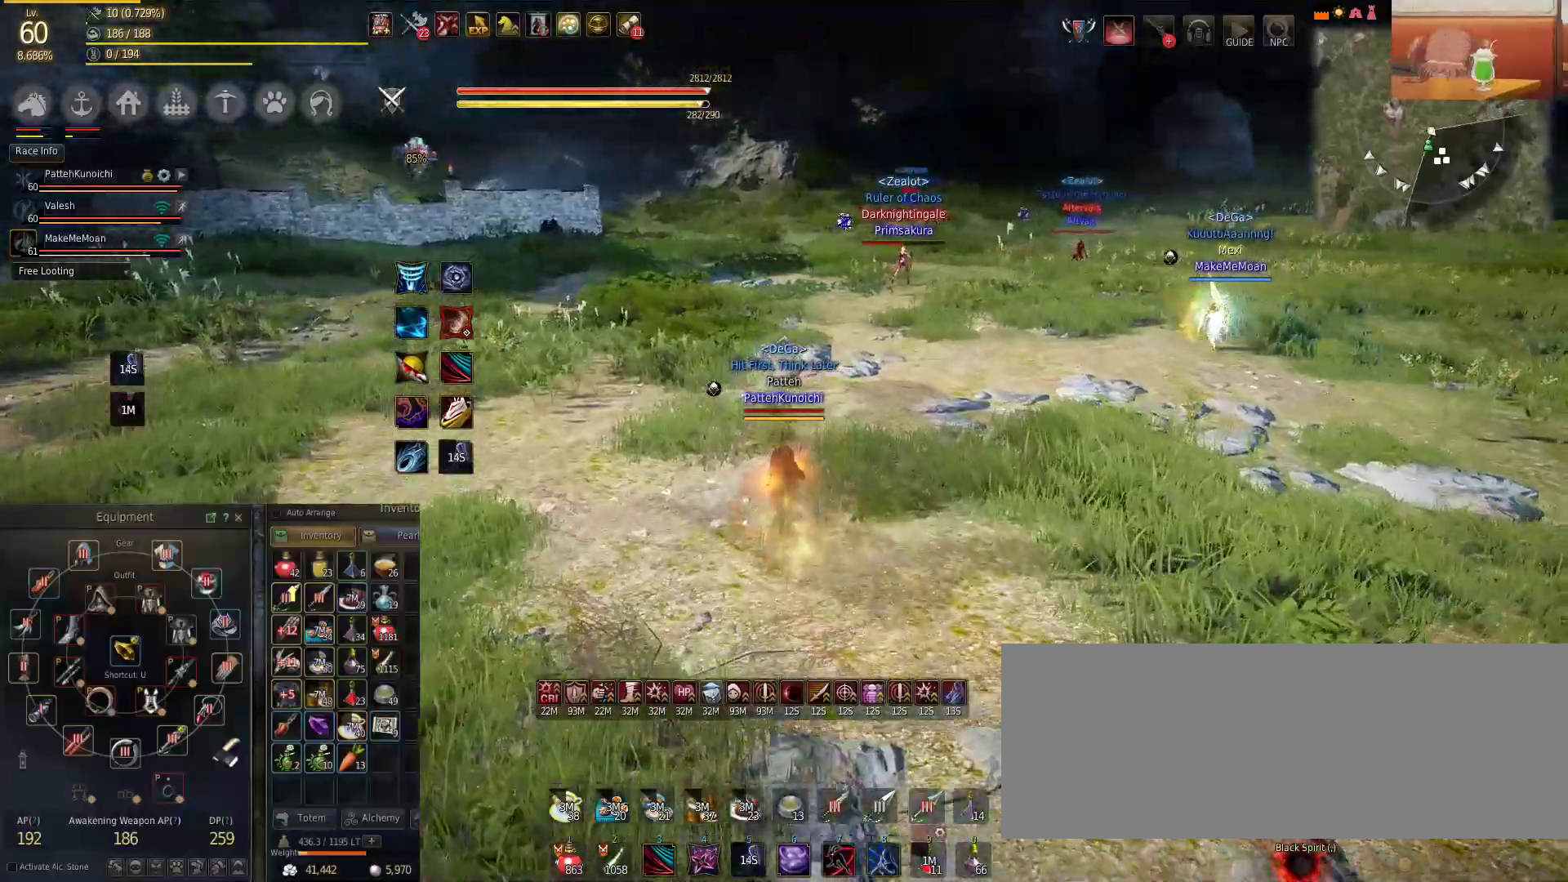
{"keys": ["w"], "mouse": [], "events": []}
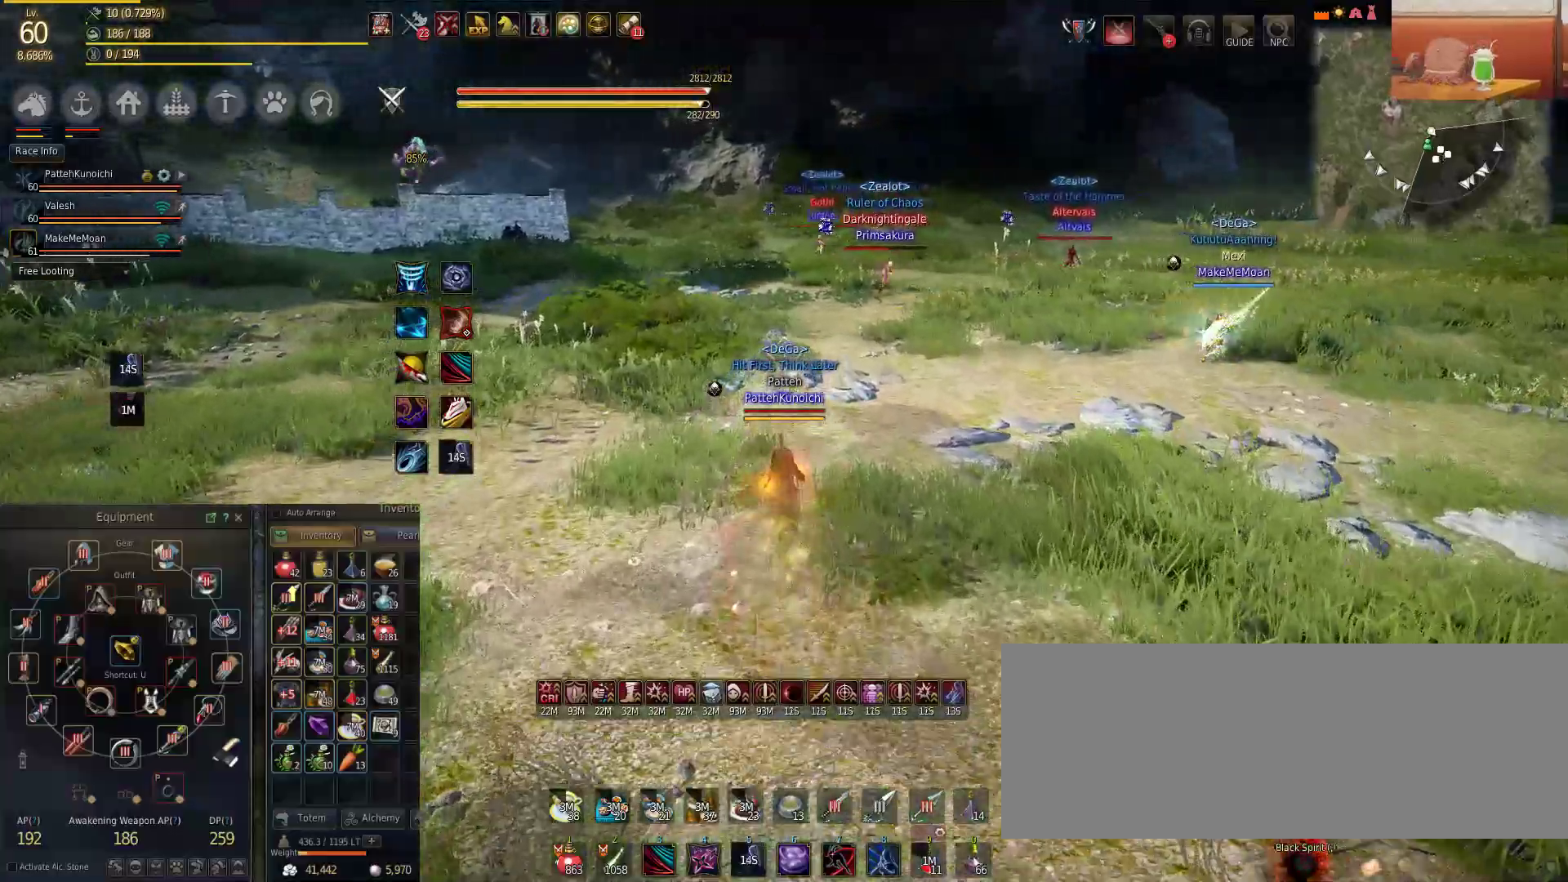
{"keys": ["w"], "mouse": [], "events": []}
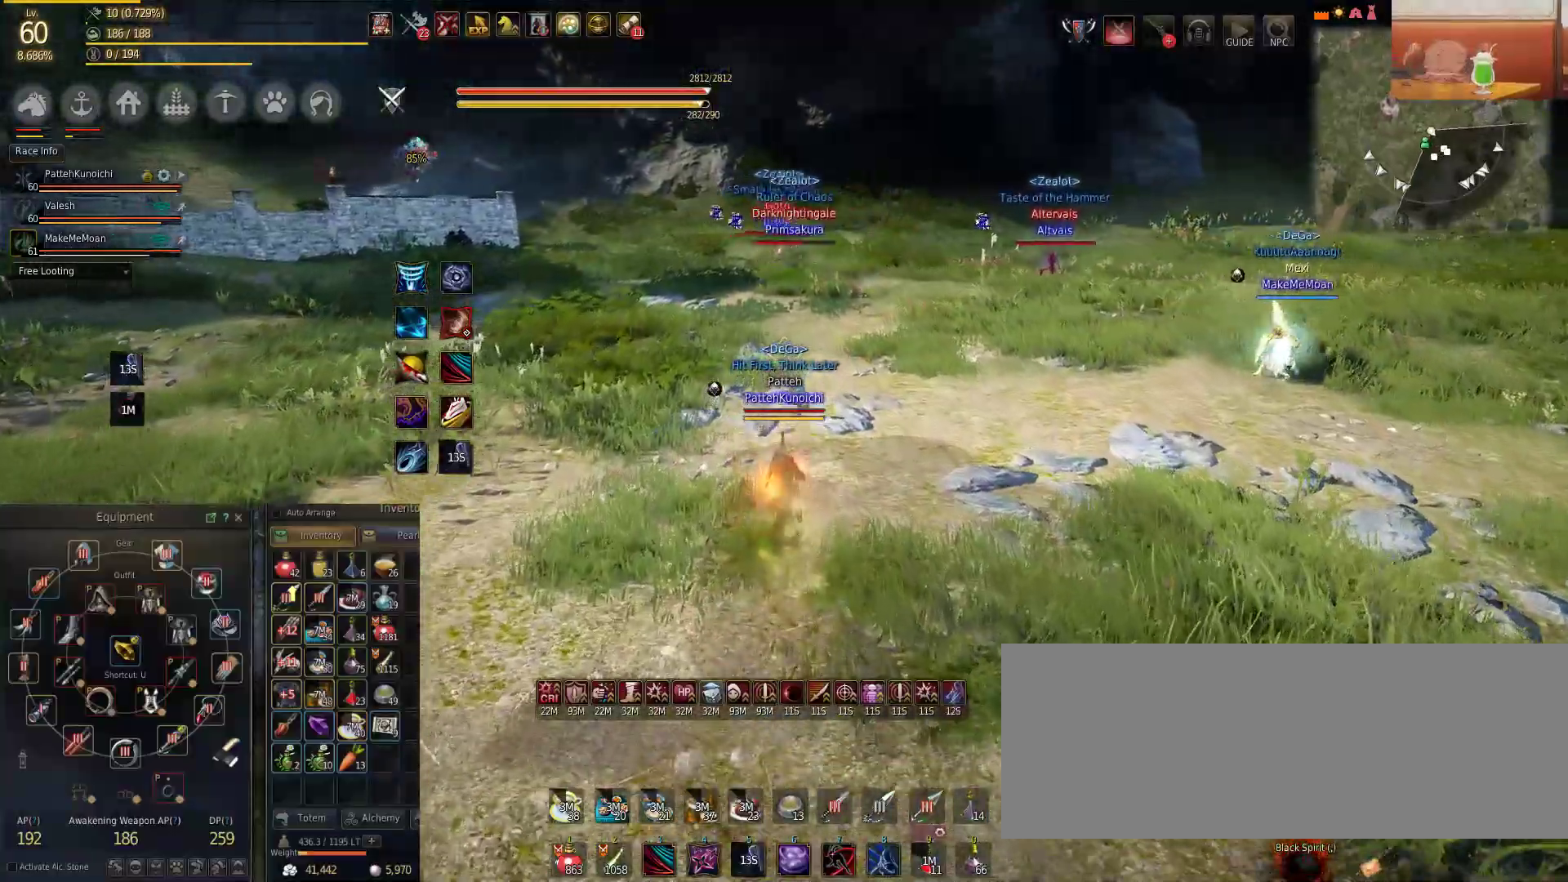
{"keys": ["w"], "mouse": [], "events": []}
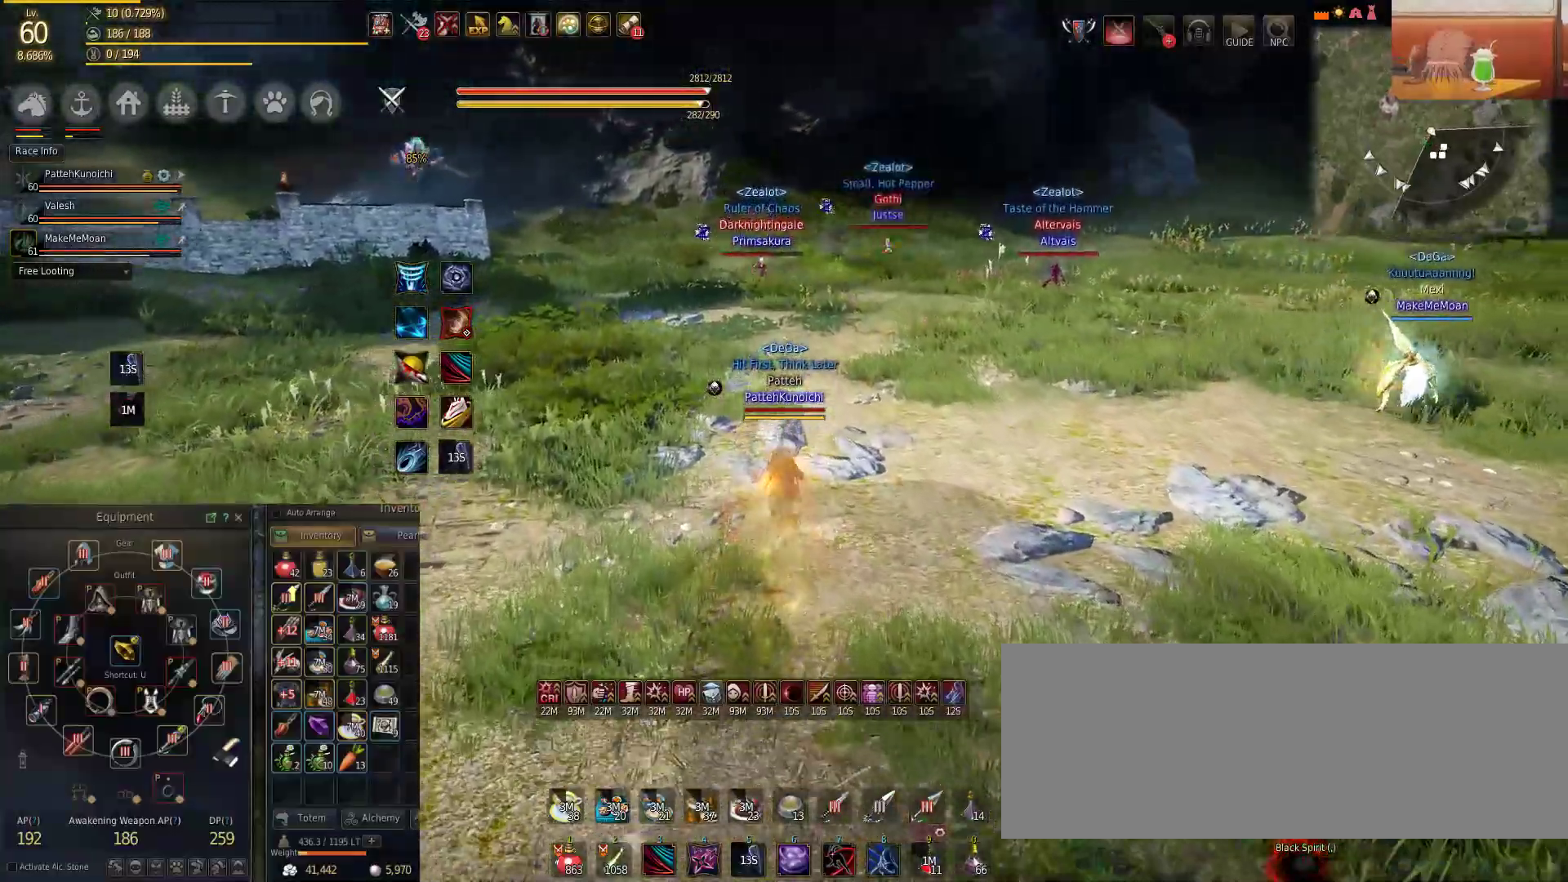
{"keys": ["w"], "mouse": [], "events": []}
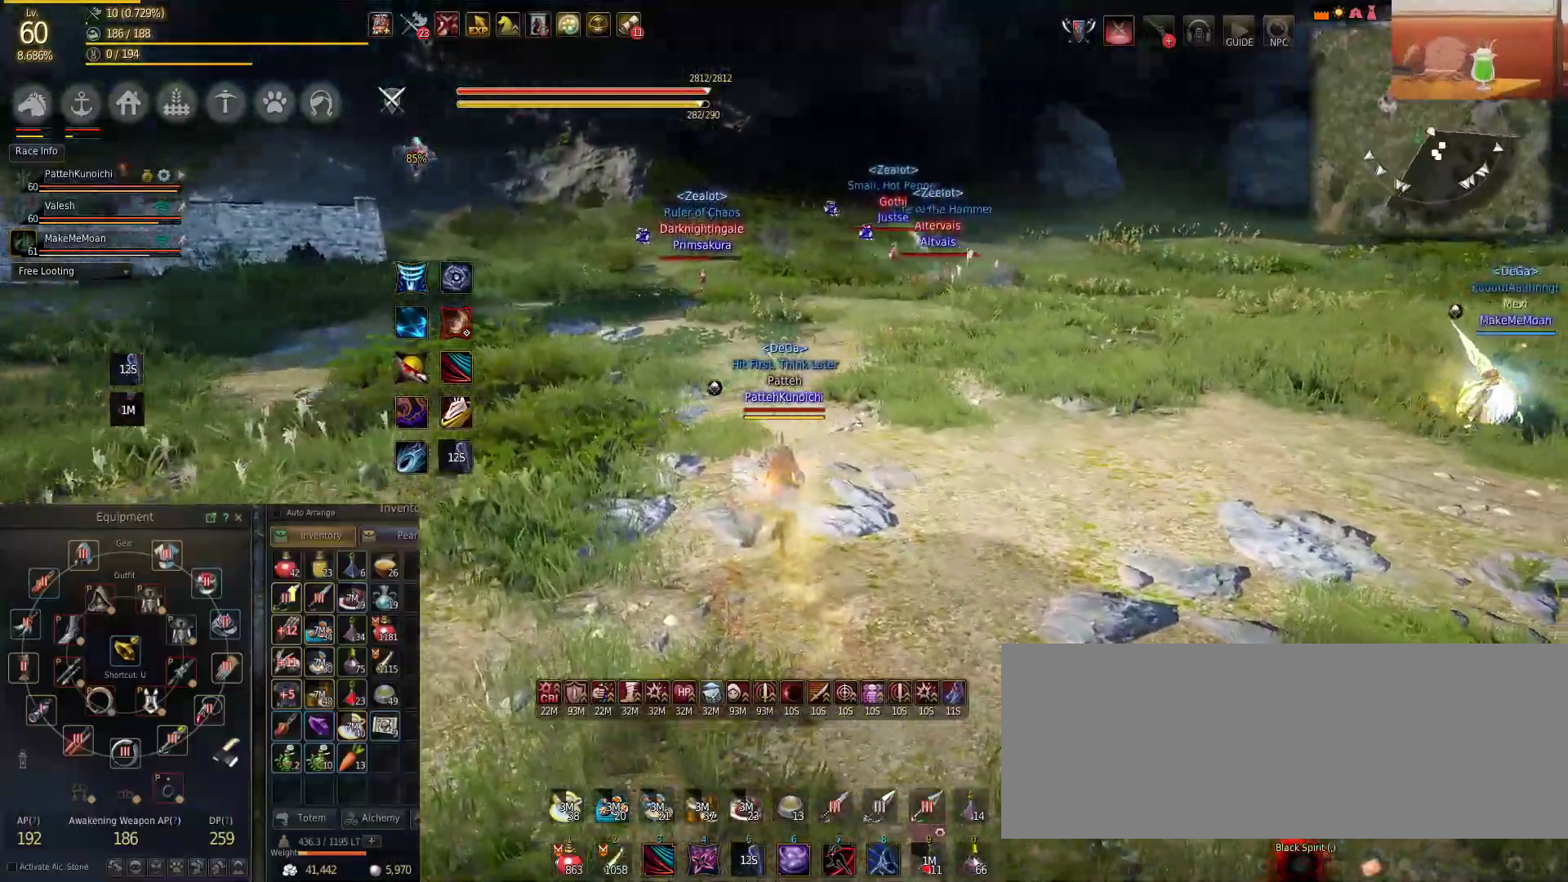
{"keys": ["w"], "mouse": [], "events": []}
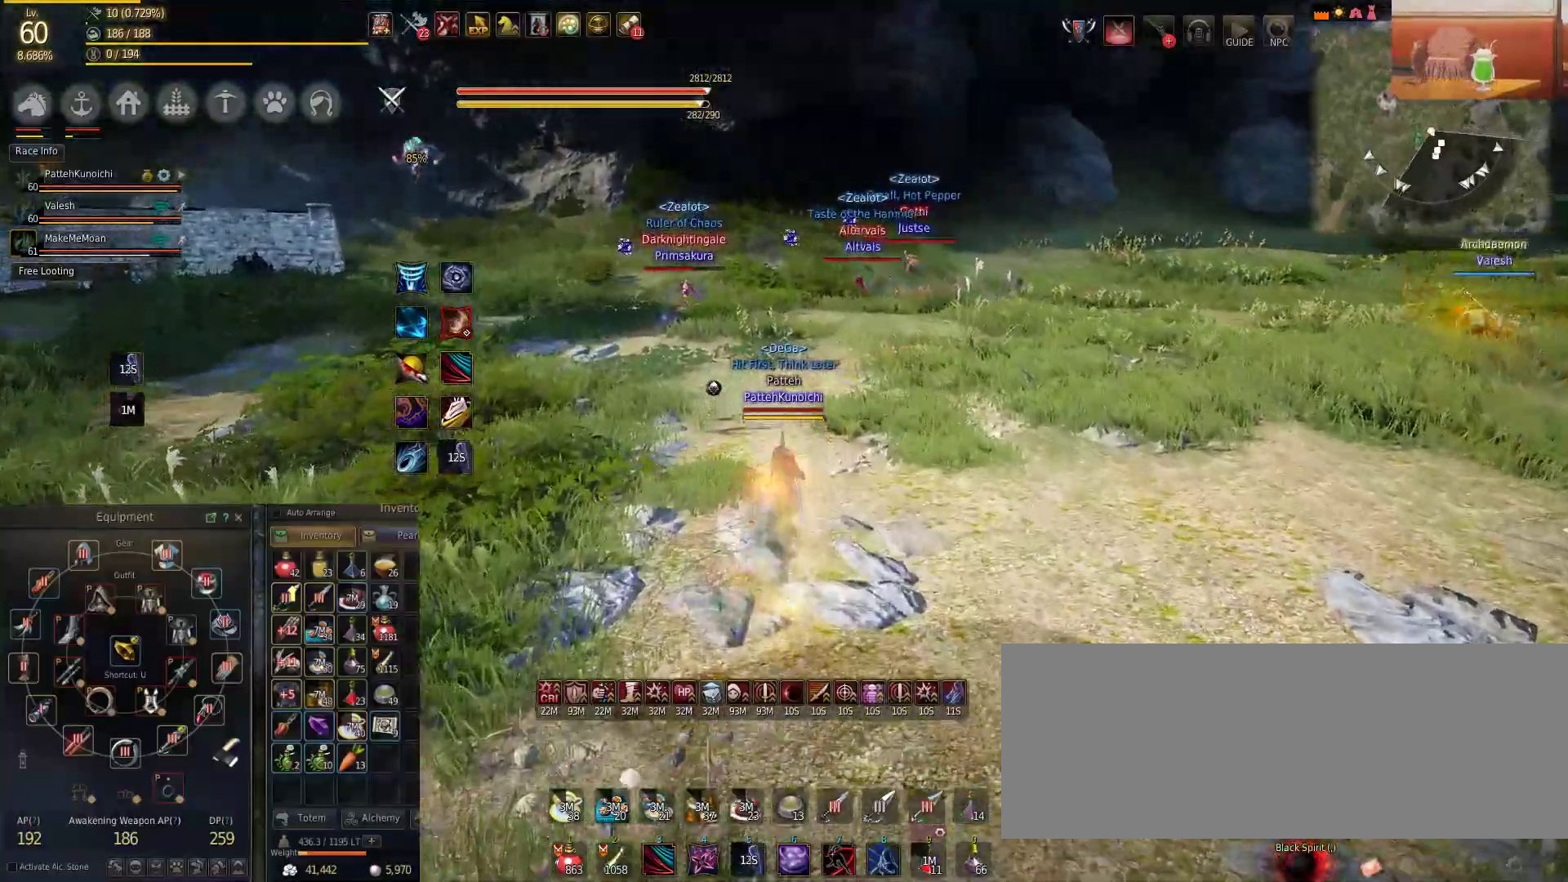
{"keys": ["f", "w"], "mouse": ["right"], "events": [[116, "mouse_right", "down"], [500, "f", "down"]]}